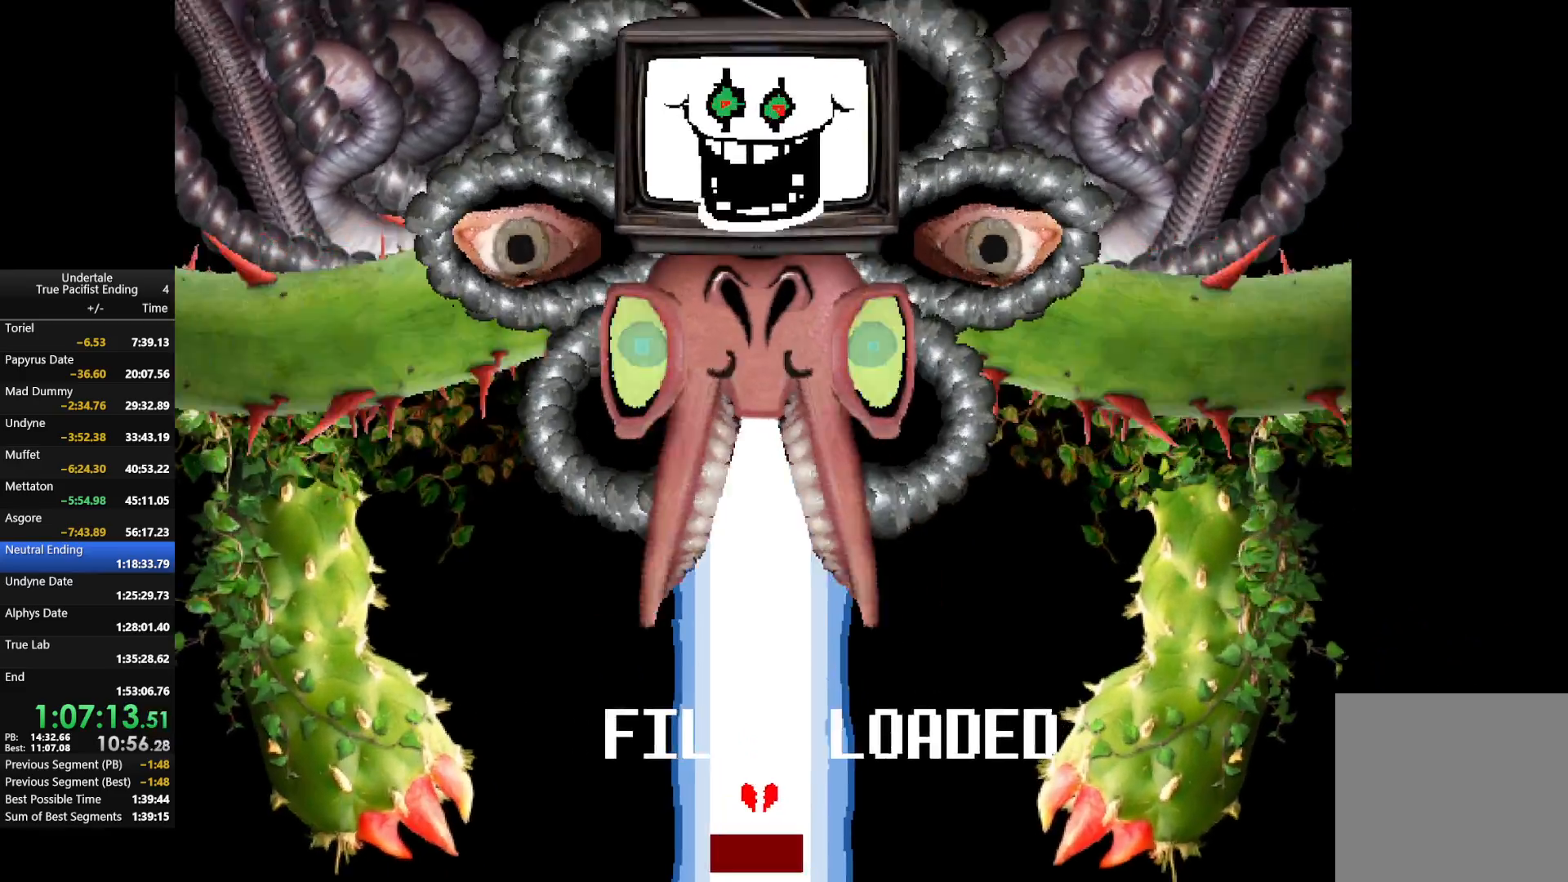
Gameplay with keyboard; each line is a JSON object with the keys held at the frame after it. "events" lists presses ("down") and releases ("up") of "c", "down", "left", "return", "right", "shift", "up", "x" and "z" between this image and that frame as [ms after this image, input, new state], when the widget could be followed in between. No other keys are recorded. Mouse input is not recorded.
{"keys": [], "events": [[100, "return", "up"], [100, "z", "up"], [200, "return", "down"], [200, "z", "down"], [300, "return", "up"], [300, "z", "up"], [400, "return", "down"], [433, "z", "down"], [467, "return", "up"], [467, "z", "up"]]}
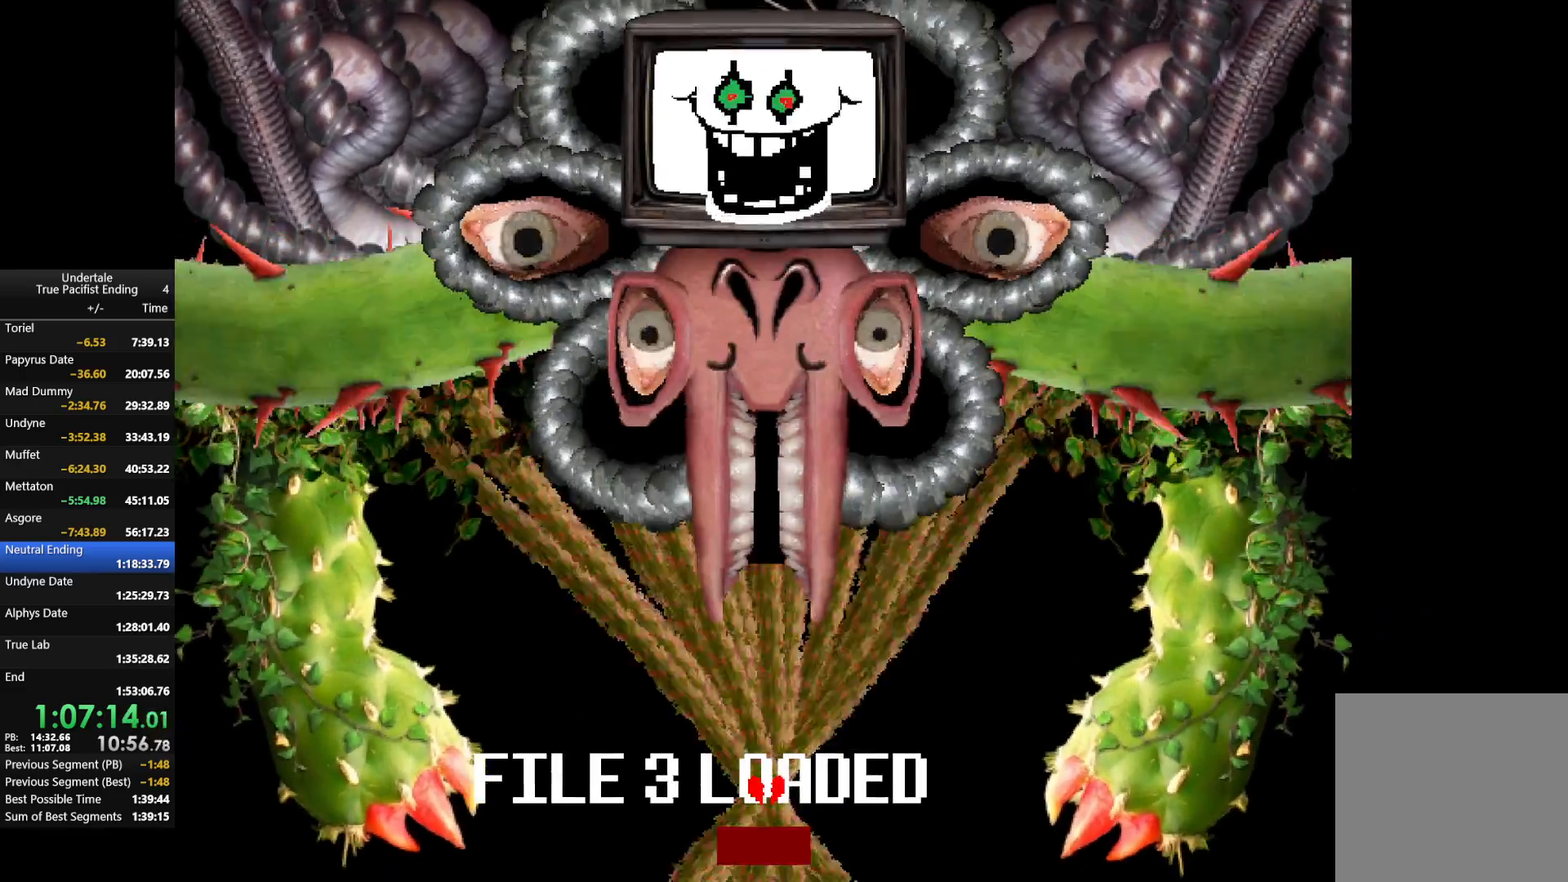
{"keys": ["return", "z"], "events": [[67, "return", "down"], [67, "z", "down"], [167, "return", "up"], [167, "z", "up"], [267, "return", "down"], [300, "return", "up"], [300, "z", "down"], [367, "z", "up"], [433, "return", "down"], [500, "z", "down"]]}
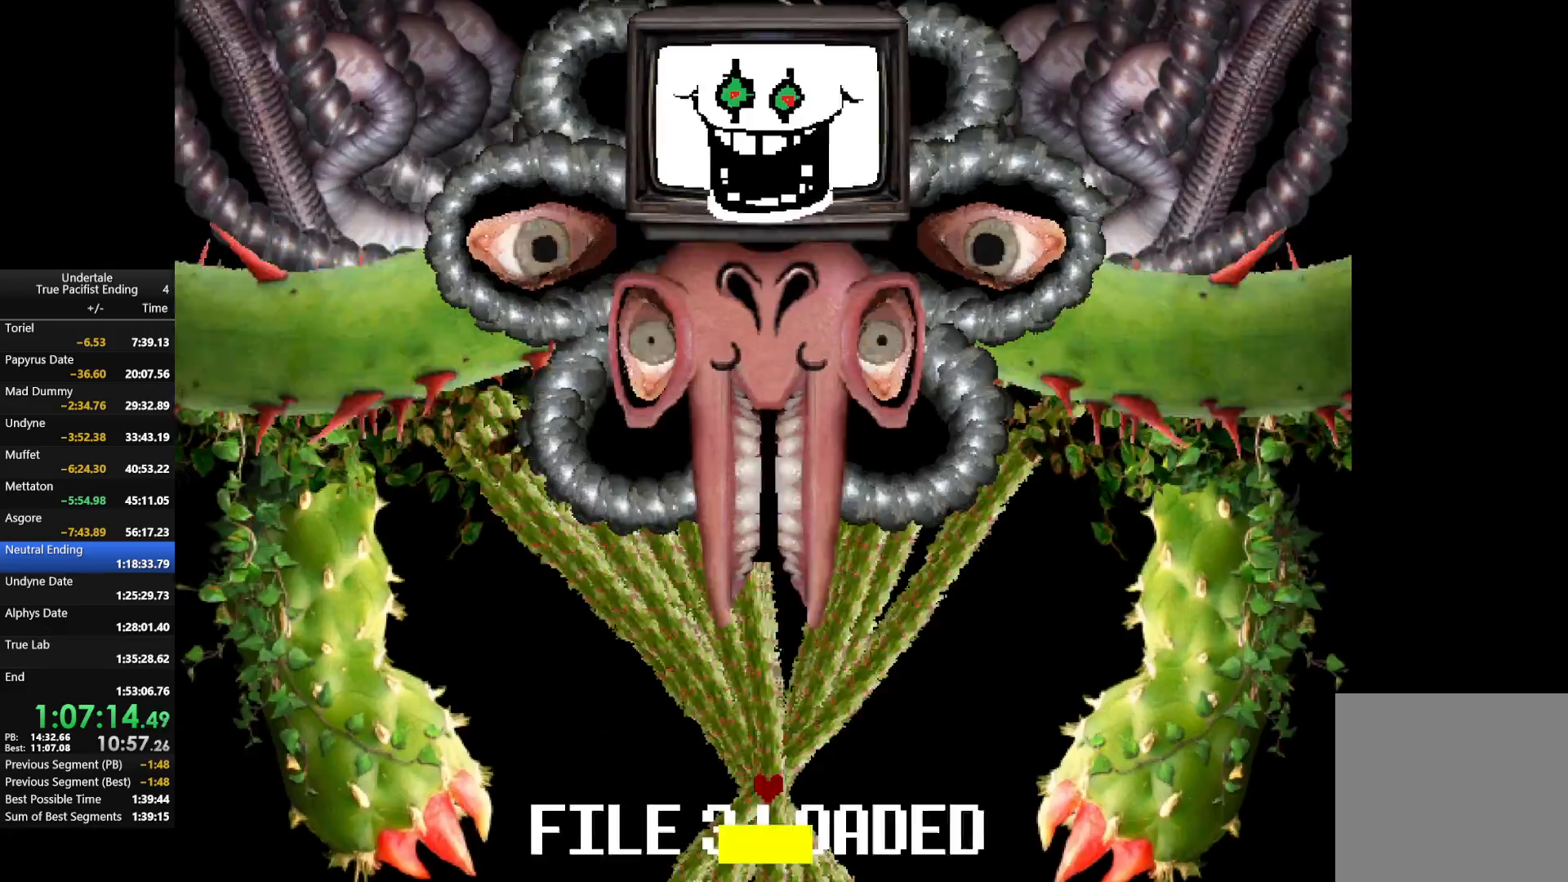
{"keys": ["return"], "events": [[33, "return", "up"], [100, "z", "up"], [133, "return", "down"], [167, "return", "up"], [167, "z", "down"], [267, "return", "down"], [267, "z", "up"], [367, "return", "up"], [433, "z", "down"], [467, "return", "down"], [467, "z", "up"]]}
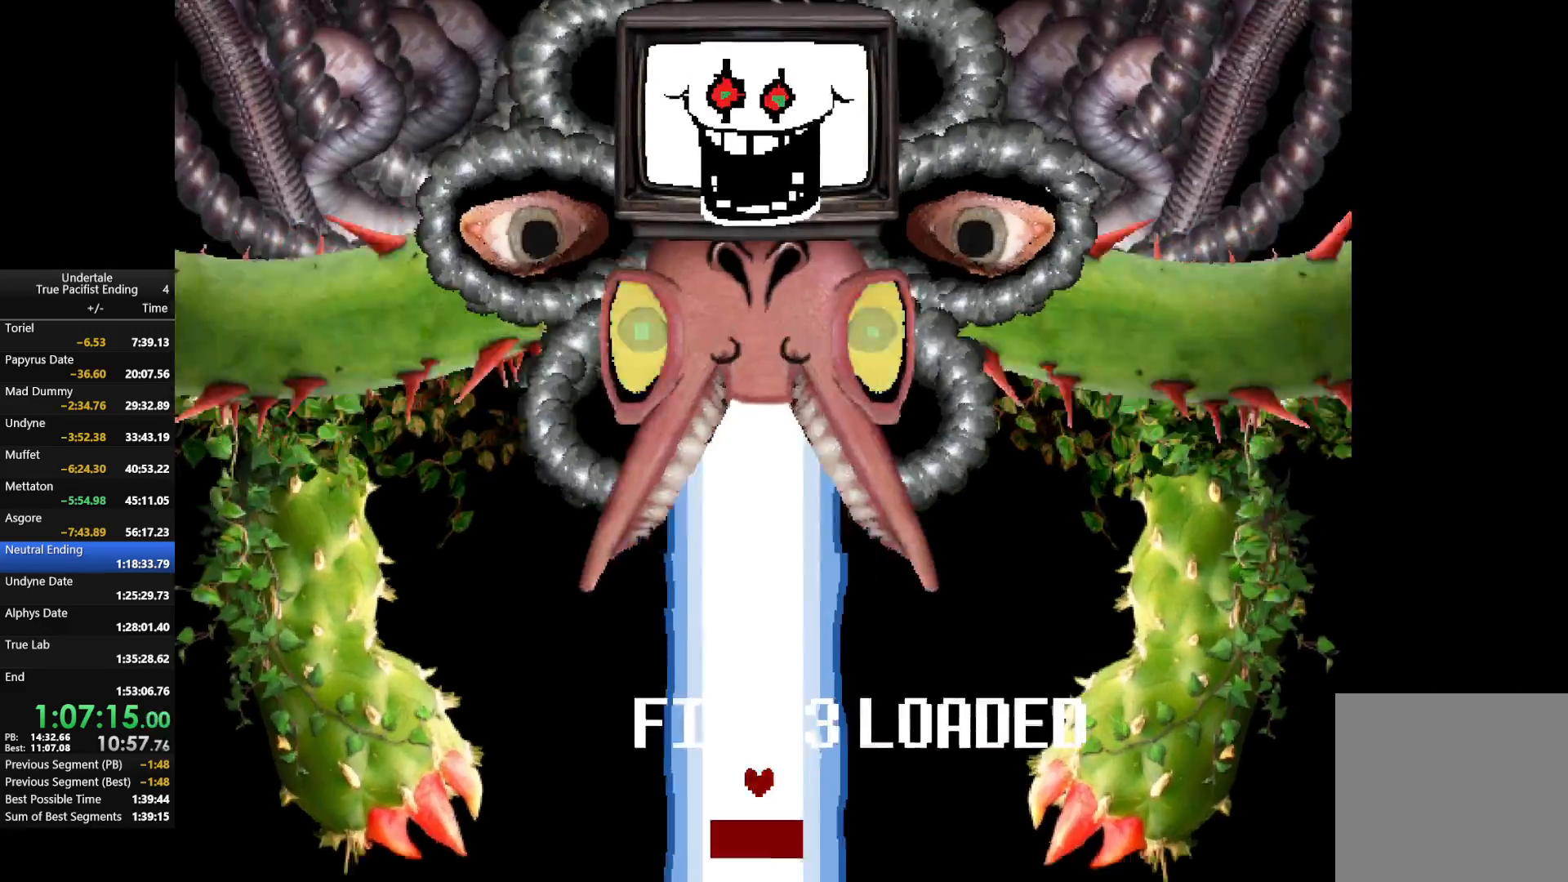
{"keys": ["return", "z"], "events": [[67, "return", "up"], [67, "z", "down"], [133, "return", "down"], [133, "z", "up"], [200, "return", "up"], [300, "return", "down"], [300, "z", "down"], [333, "return", "up"], [333, "z", "up"], [433, "return", "down"], [467, "z", "down"]]}
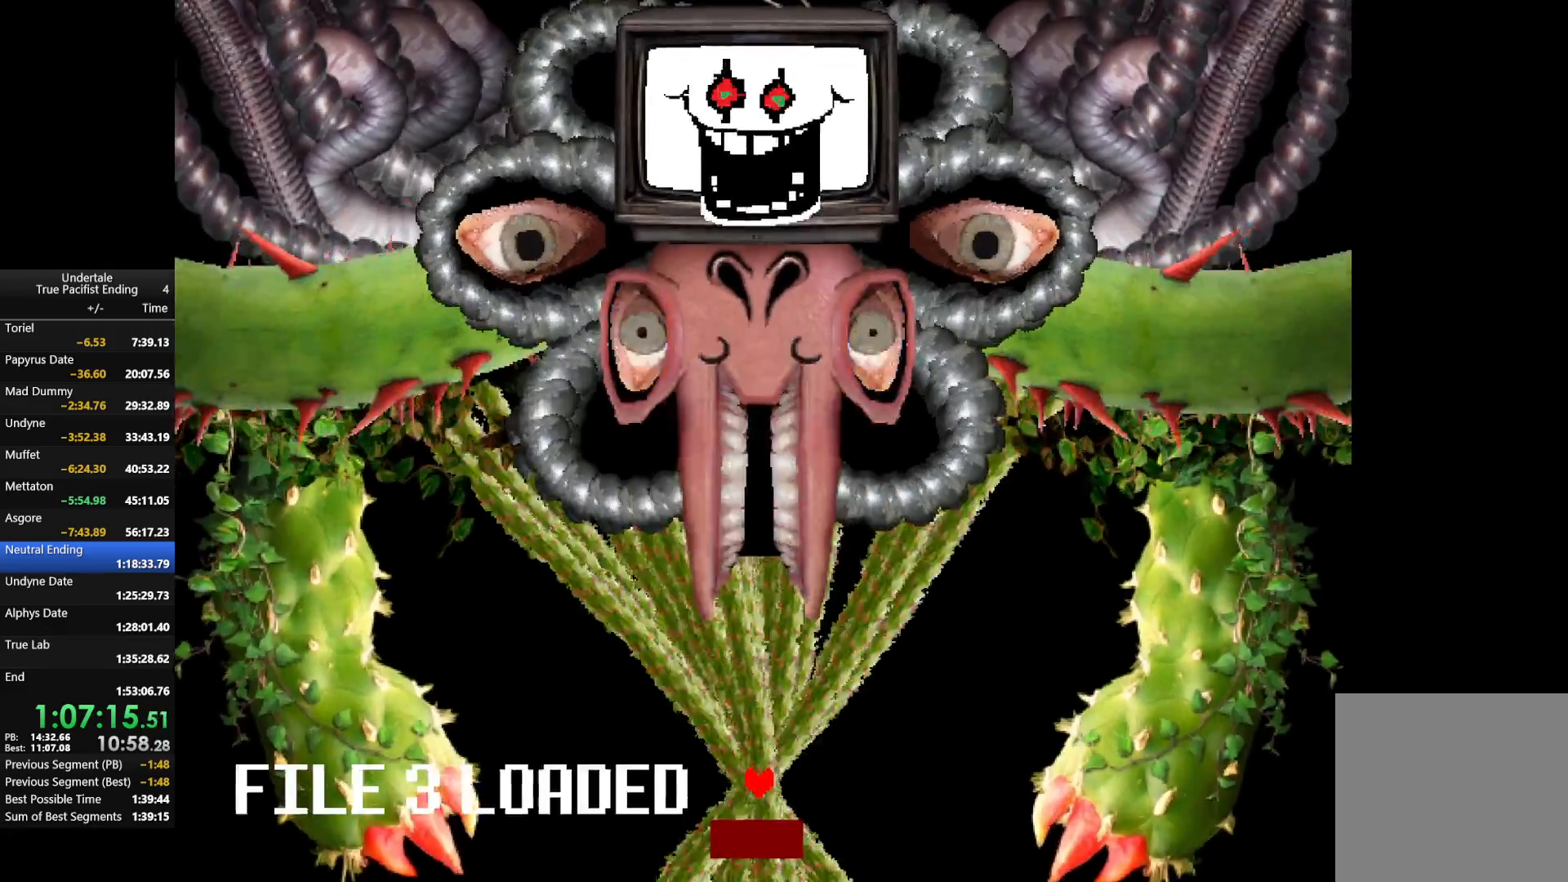
{"keys": ["return"], "events": [[33, "return", "up"], [33, "z", "up"], [133, "return", "down"], [167, "z", "down"], [200, "return", "up"], [267, "z", "up"], [300, "return", "down"], [367, "return", "up"], [367, "z", "down"], [433, "return", "down"], [433, "z", "up"]]}
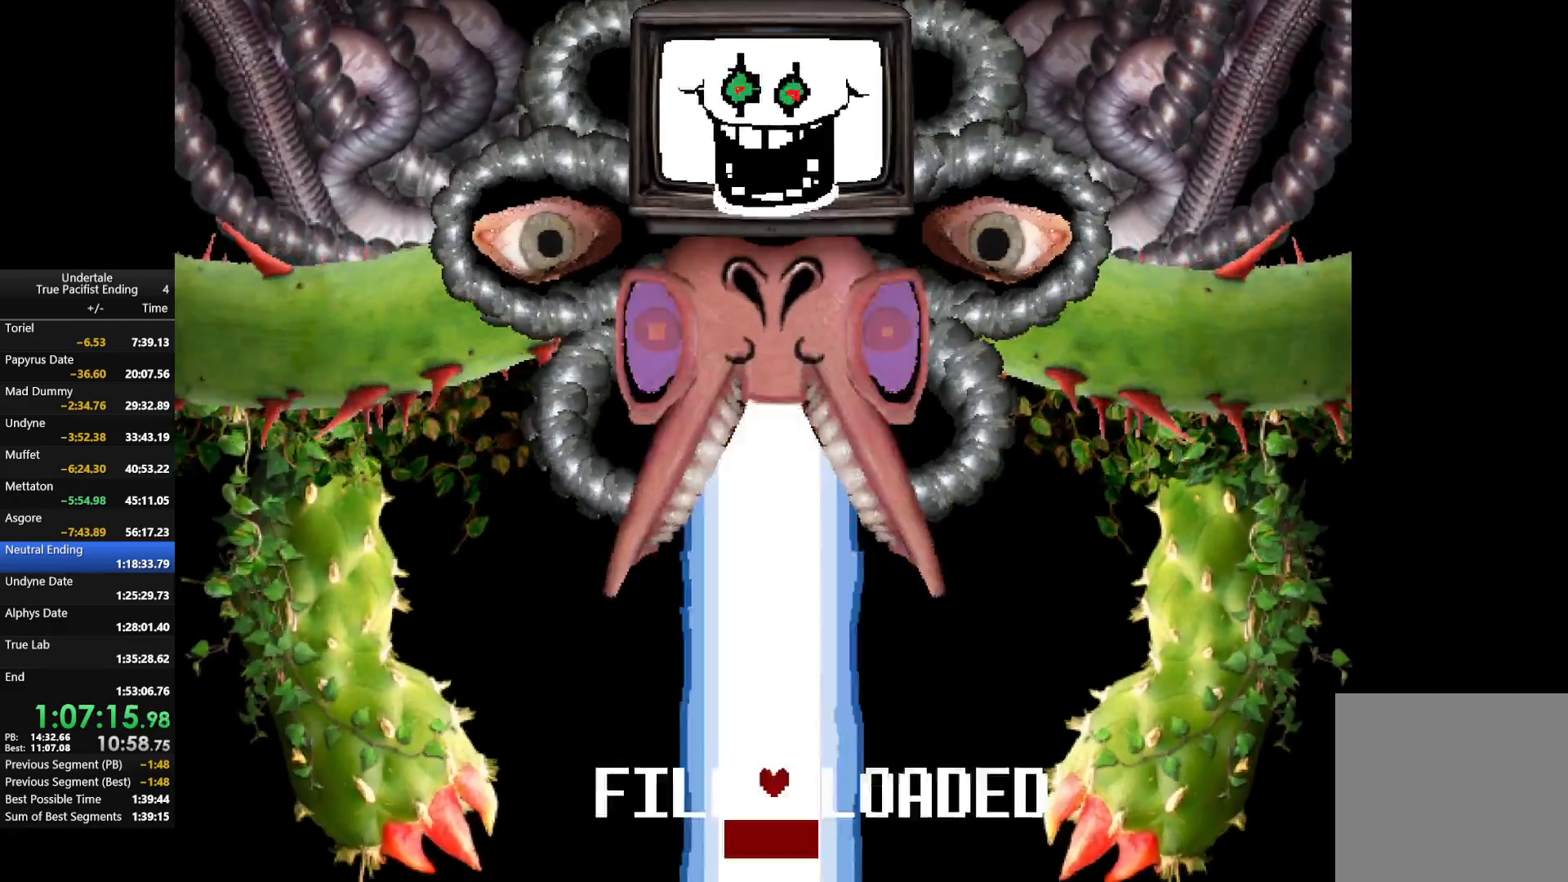
{"keys": ["left", "return", "z"], "events": [[33, "return", "up"], [33, "z", "down"], [133, "return", "down"], [133, "z", "up"], [267, "z", "down"], [333, "left", "down"], [367, "return", "up"], [367, "z", "up"], [467, "return", "down"], [467, "z", "down"]]}
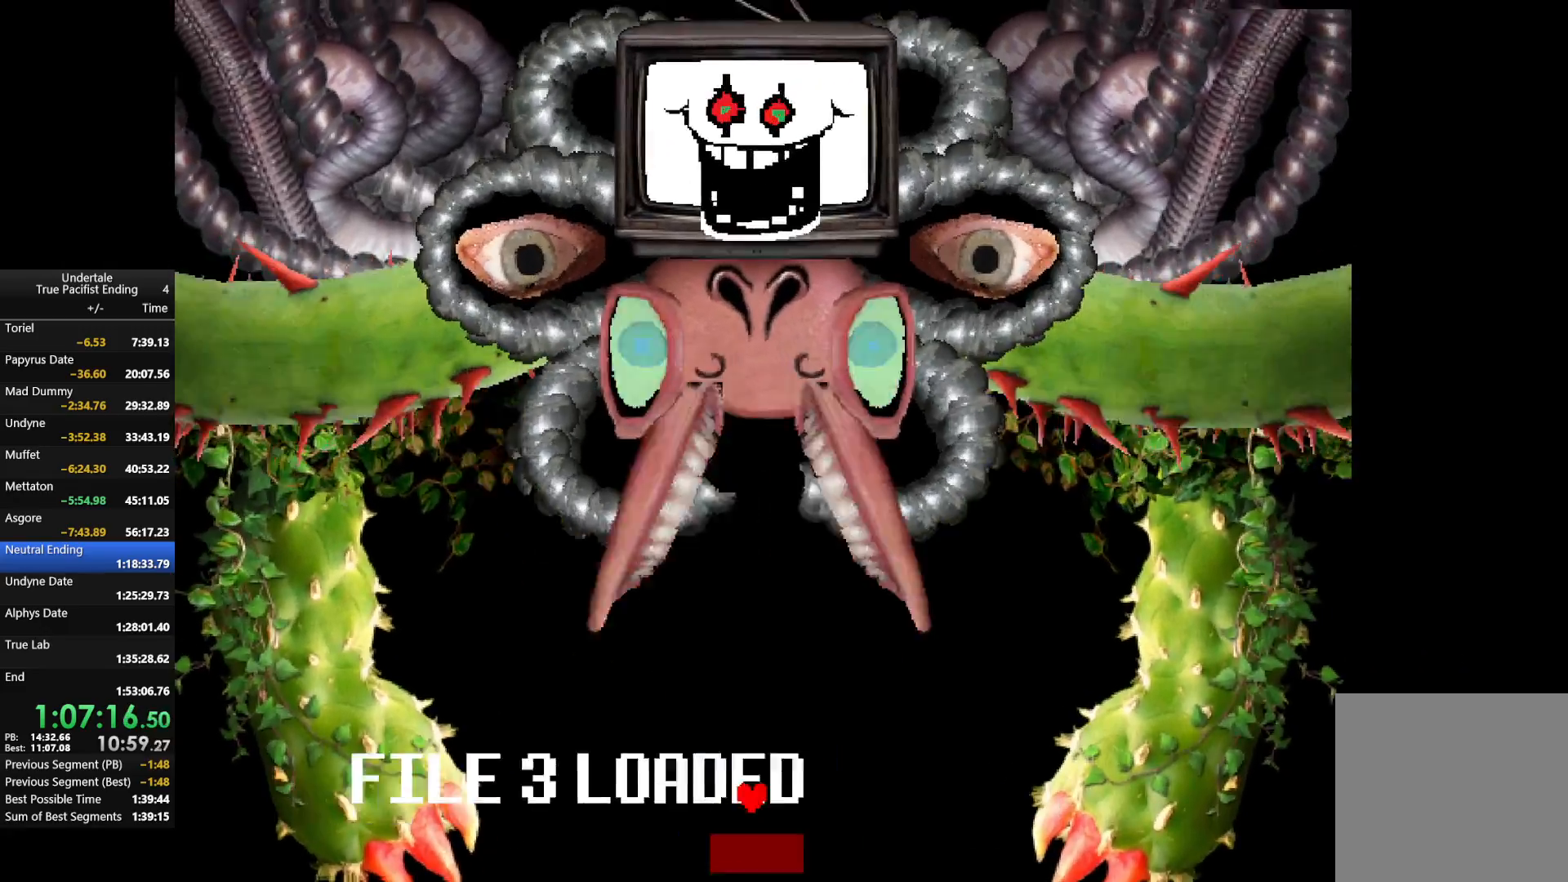
{"keys": ["z"], "events": [[67, "left", "up"], [100, "z", "up"], [167, "return", "up"], [200, "z", "down"], [233, "return", "down"], [300, "z", "up"], [333, "left", "down"], [400, "left", "up"], [433, "return", "up"], [433, "z", "down"]]}
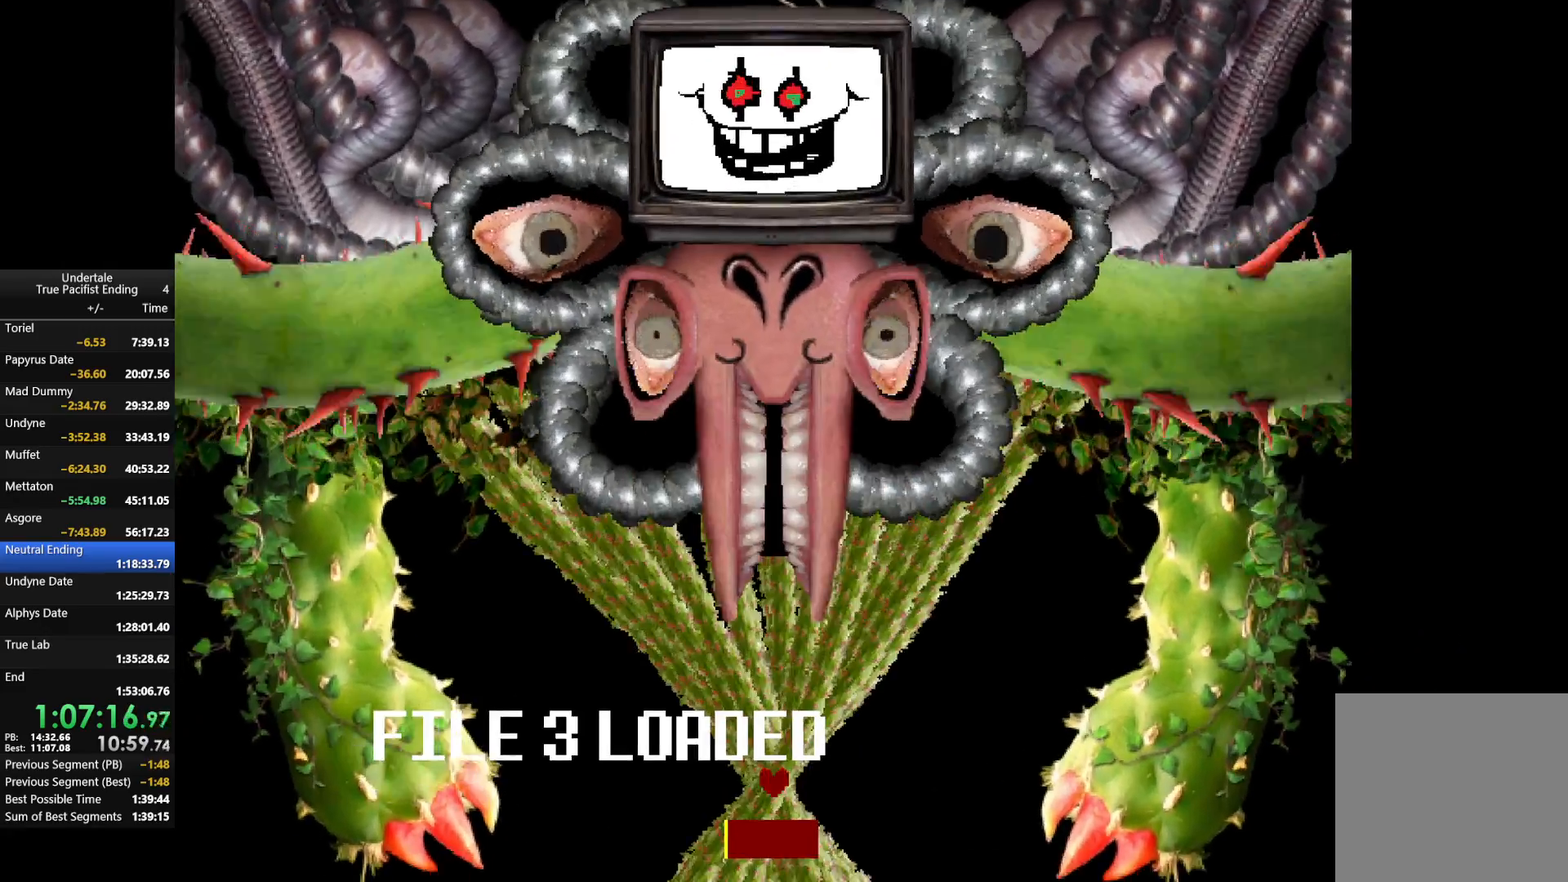
{"keys": ["return"], "events": [[33, "return", "down"], [33, "z", "up"], [100, "return", "up"], [100, "z", "down"], [167, "return", "down"], [200, "z", "up"], [267, "return", "up"], [300, "z", "down"], [367, "return", "down"], [400, "return", "up"], [400, "z", "up"], [500, "return", "down"]]}
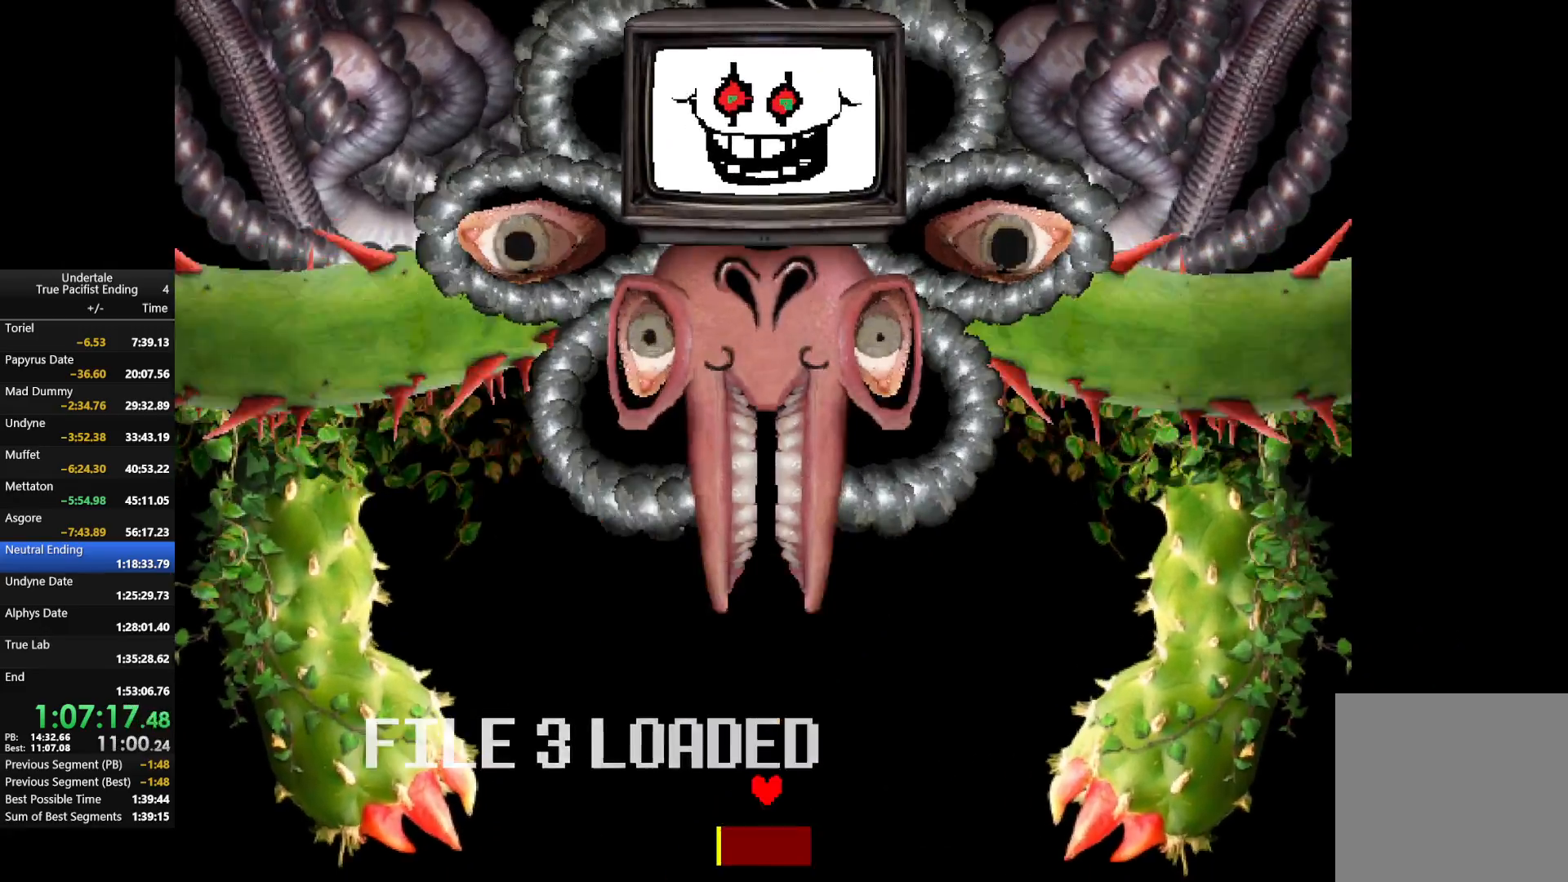
{"keys": [], "events": [[33, "z", "down"], [100, "return", "up"], [133, "z", "up"], [167, "return", "down"], [233, "z", "down"], [267, "return", "up"], [333, "z", "up"], [400, "return", "down"], [400, "z", "down"], [467, "return", "up"], [500, "z", "up"]]}
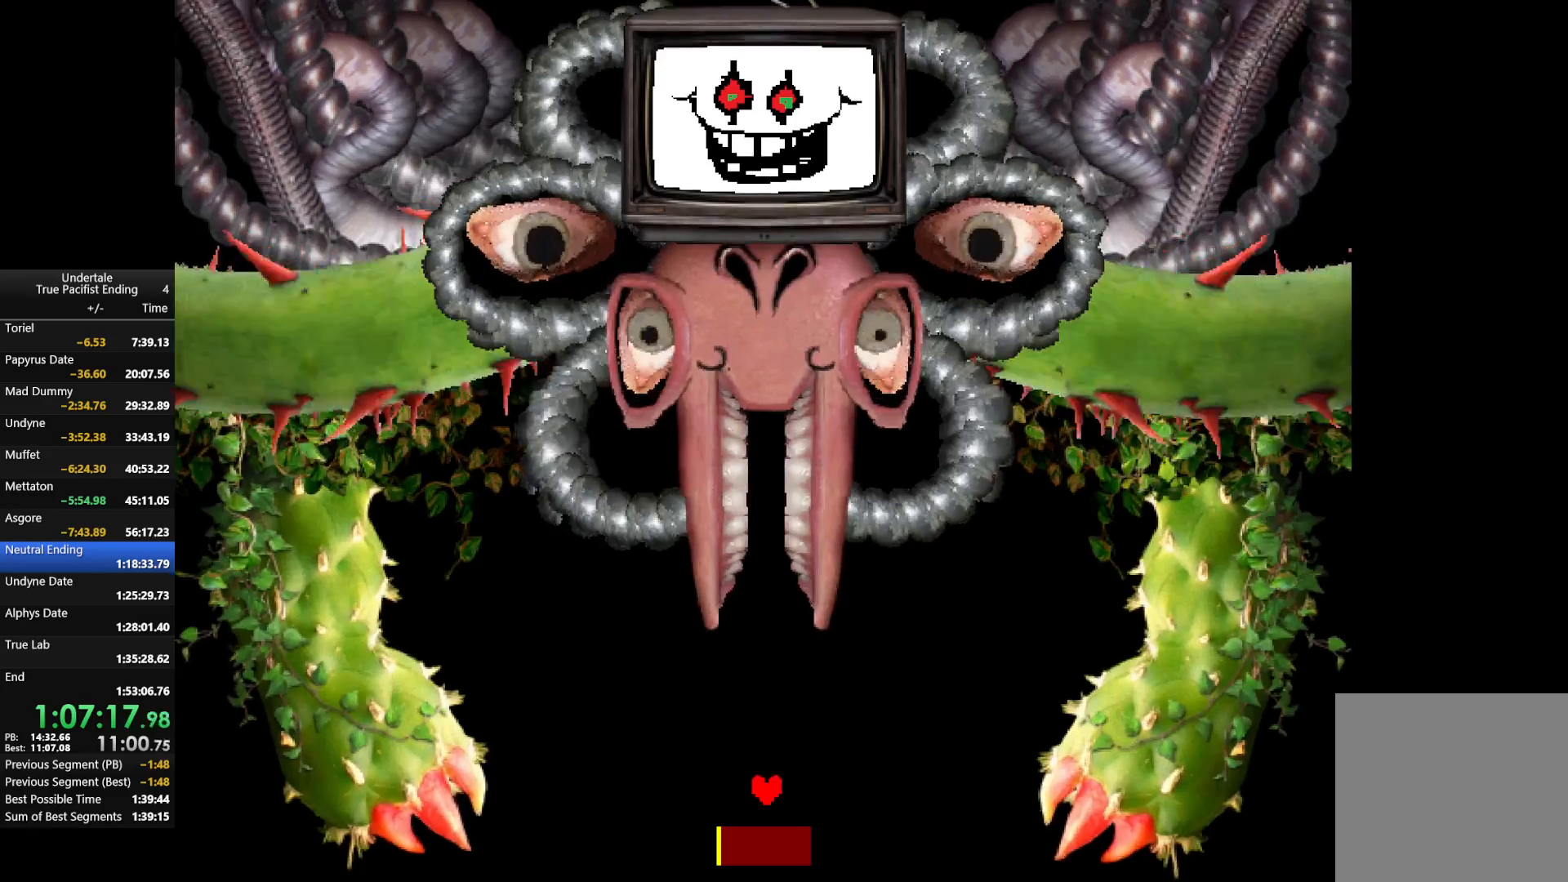
{"keys": [], "events": [[67, "return", "down"], [100, "z", "down"], [133, "return", "up"], [200, "z", "up"], [233, "return", "down"], [300, "return", "up"], [300, "z", "down"], [400, "z", "up"], [433, "return", "down"], [467, "return", "up"]]}
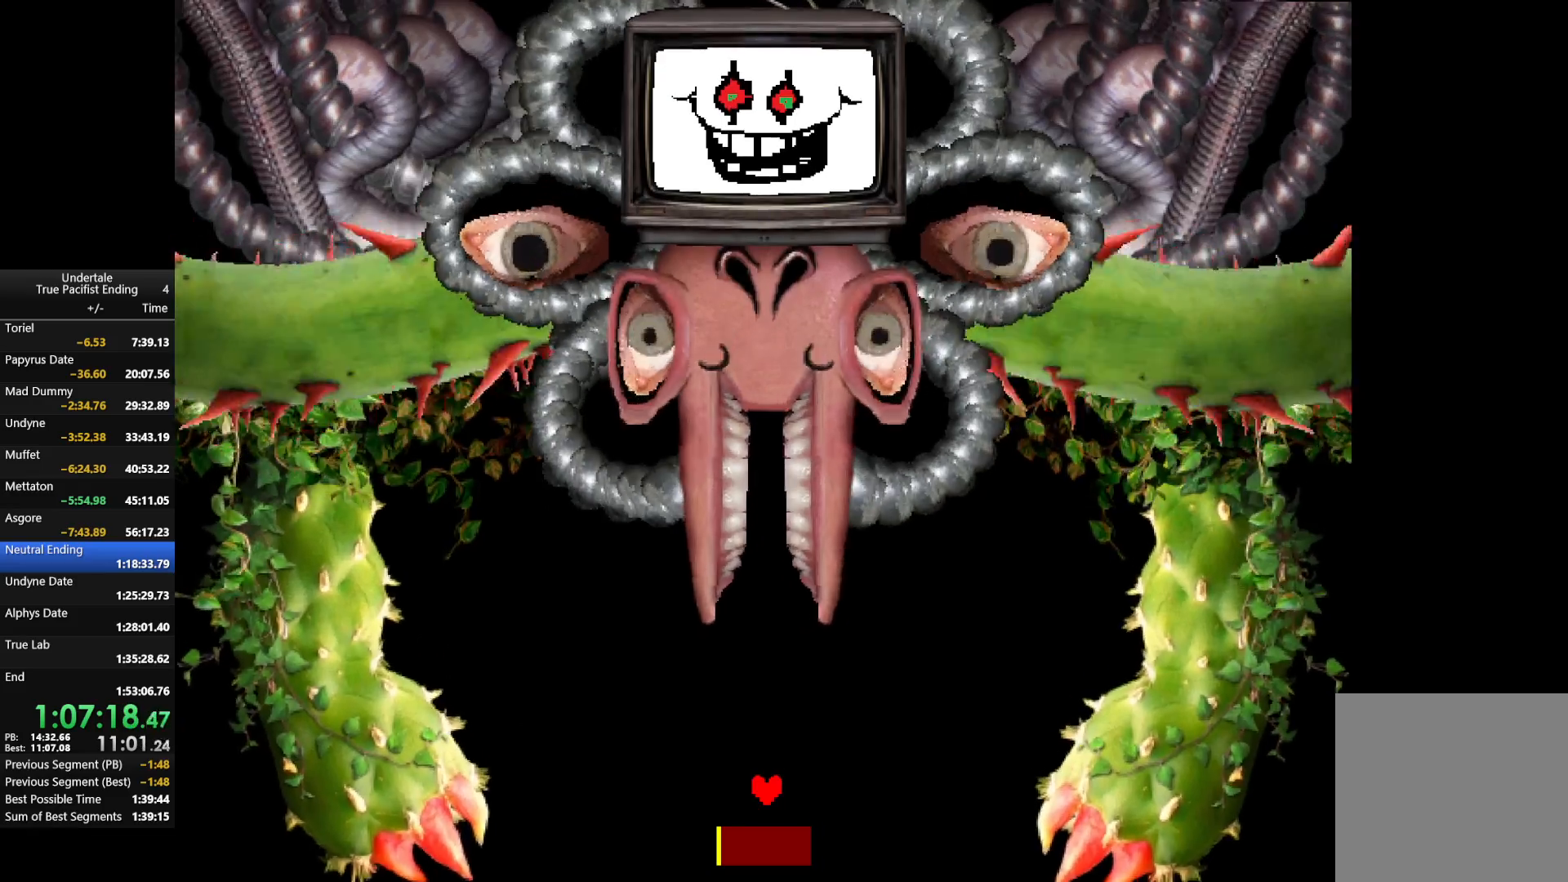
{"keys": [], "events": [[33, "z", "down"], [67, "z", "up"], [100, "return", "down"], [167, "return", "up"], [200, "z", "down"], [267, "return", "down"], [300, "return", "up"], [300, "z", "up"], [400, "return", "down"], [400, "z", "down"], [467, "return", "up"], [500, "z", "up"]]}
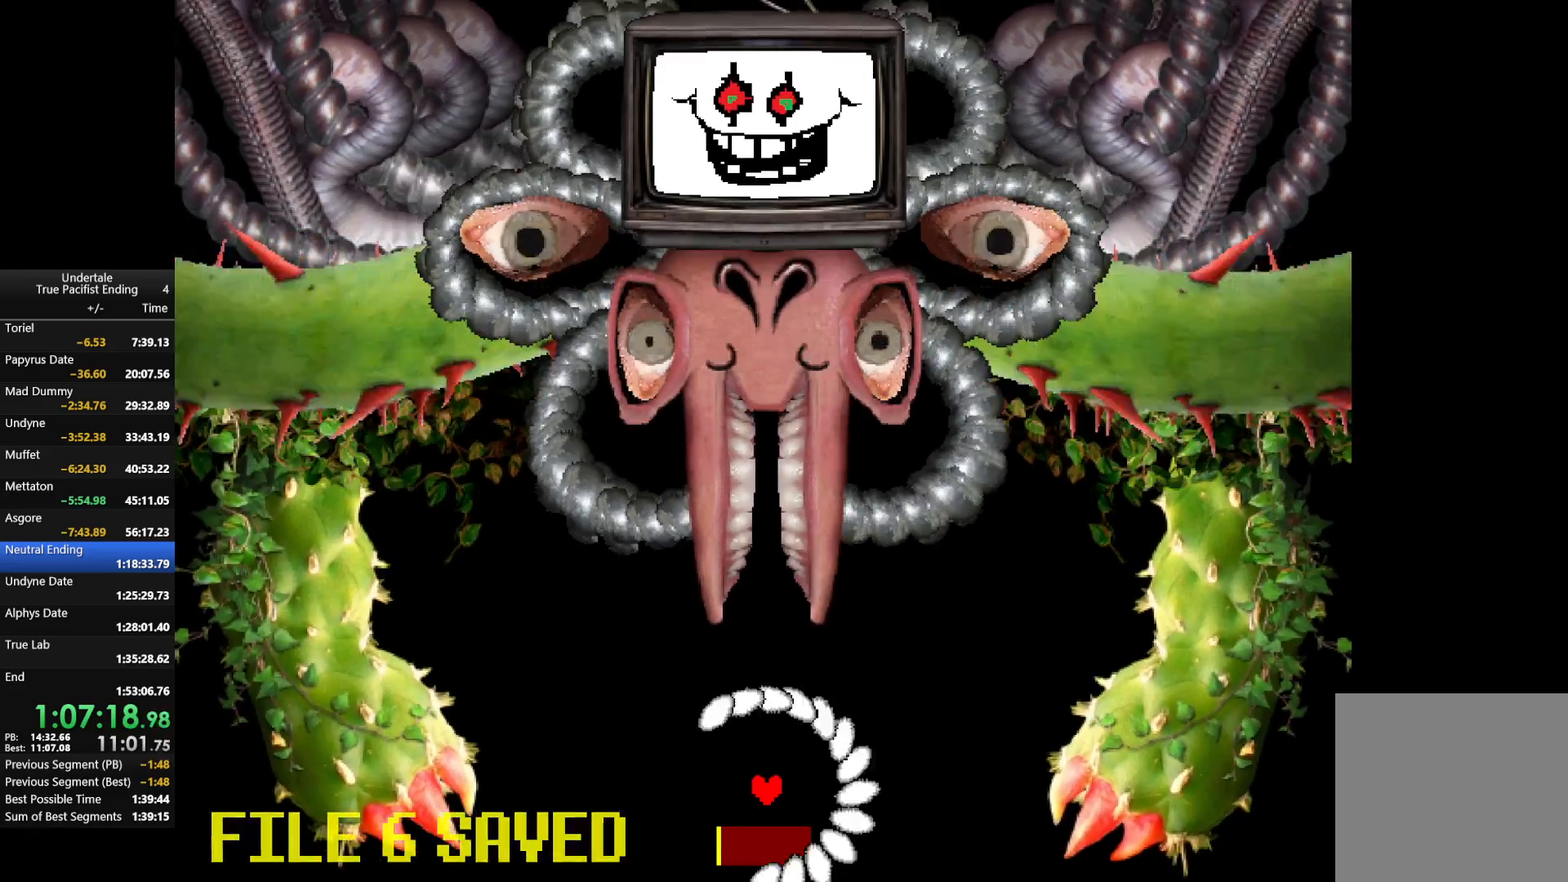
{"keys": [], "events": [[33, "return", "down"], [67, "return", "up"], [67, "z", "down"], [167, "z", "up"], [233, "return", "down"], [267, "return", "up"], [267, "z", "down"], [433, "z", "up"]]}
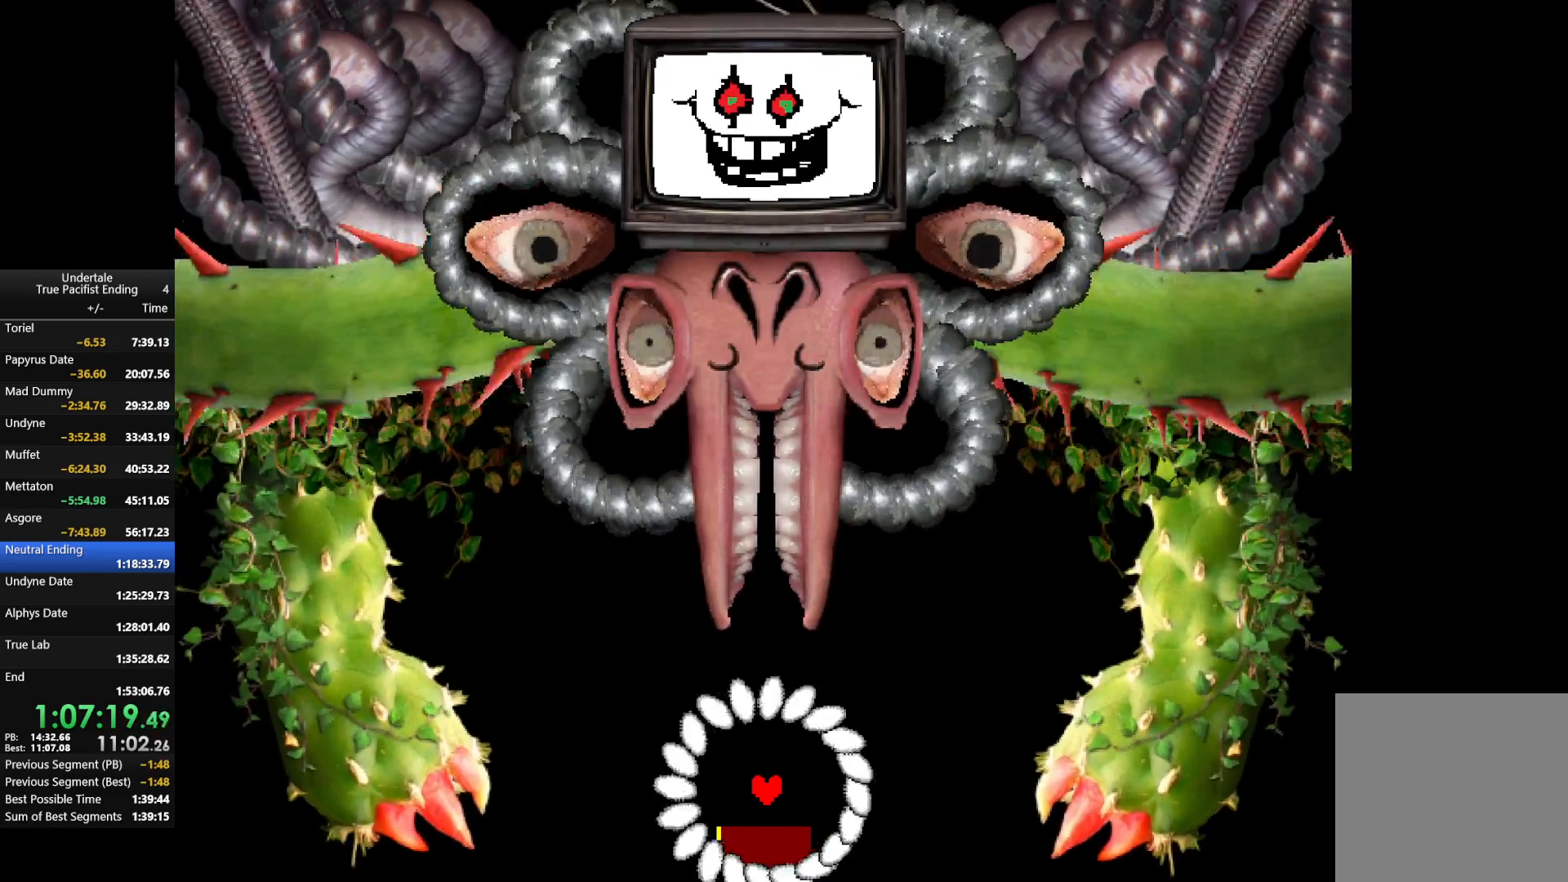
{"keys": [], "events": [[100, "left", "down"], [100, "up", "down"], [300, "left", "up"], [333, "up", "up"]]}
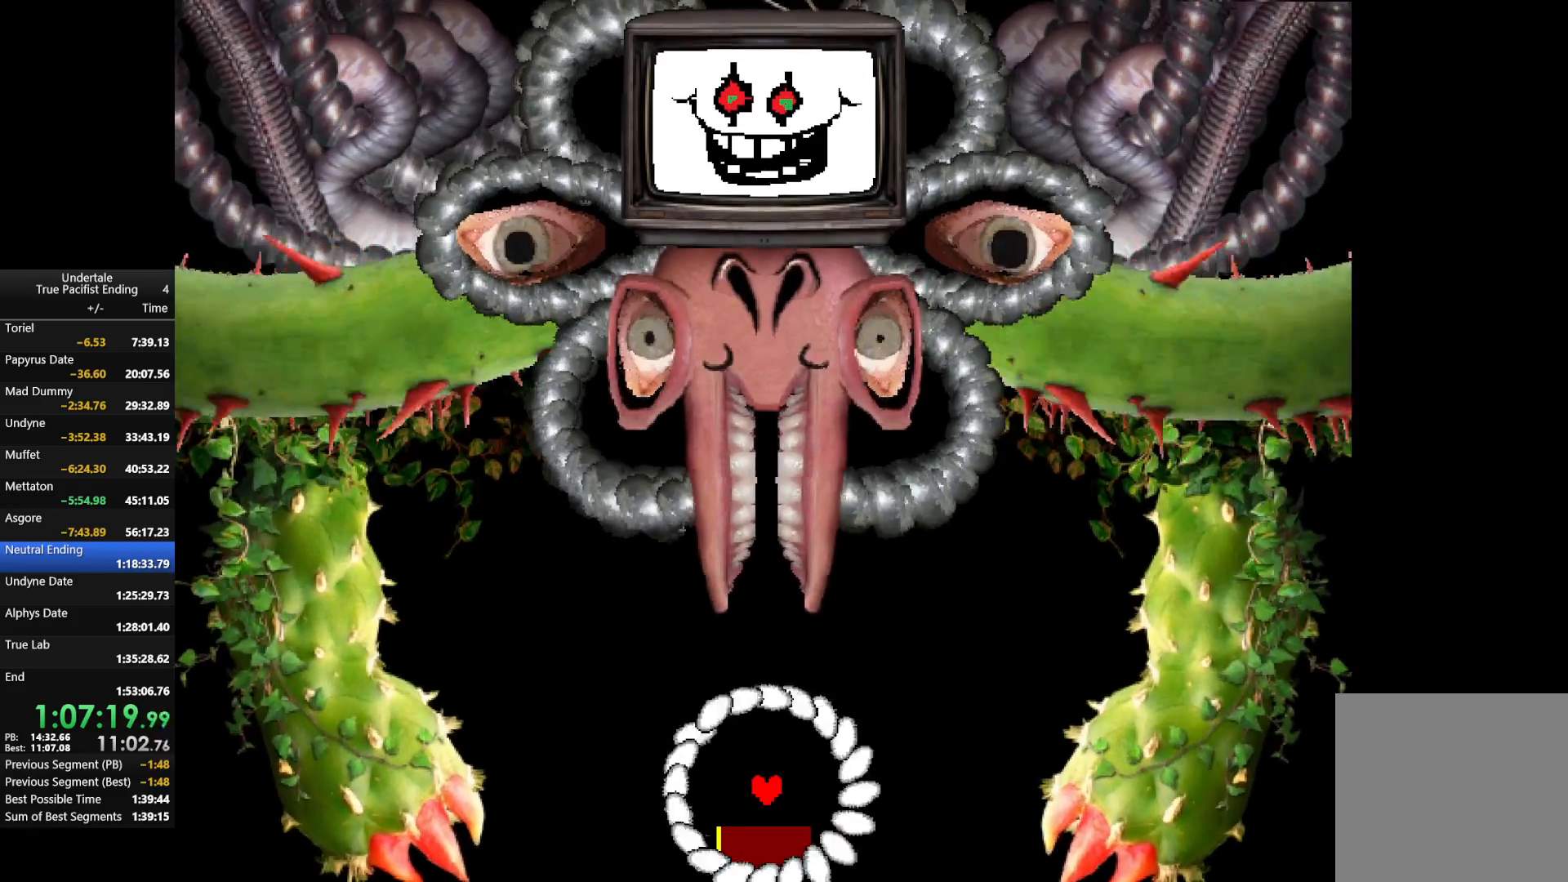
{"keys": ["z"], "events": [[33, "return", "down"], [33, "z", "down"], [133, "return", "up"], [167, "z", "up"], [200, "return", "down"], [200, "z", "down"], [300, "return", "up"], [300, "z", "up"], [367, "return", "down"], [400, "return", "up"], [400, "z", "down"]]}
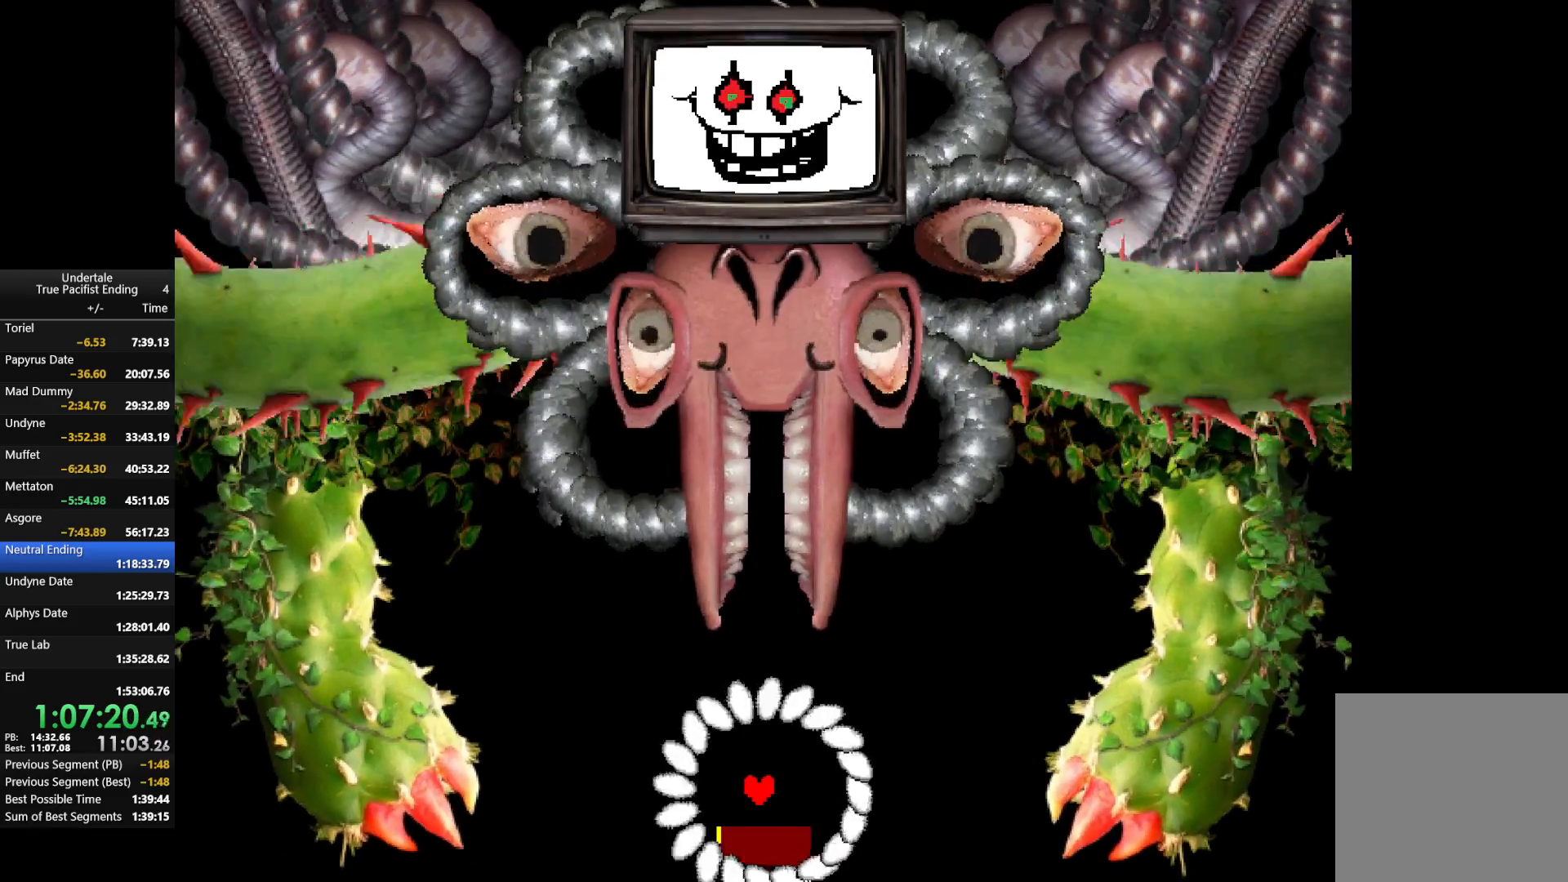
{"keys": ["z"], "events": [[33, "return", "down"], [33, "z", "up"], [100, "return", "up"], [133, "z", "down"], [167, "return", "down"], [167, "z", "up"], [233, "return", "up"], [333, "return", "down"], [333, "z", "down"], [367, "return", "up"], [367, "z", "up"], [467, "return", "down"], [467, "z", "down"], [500, "return", "up"]]}
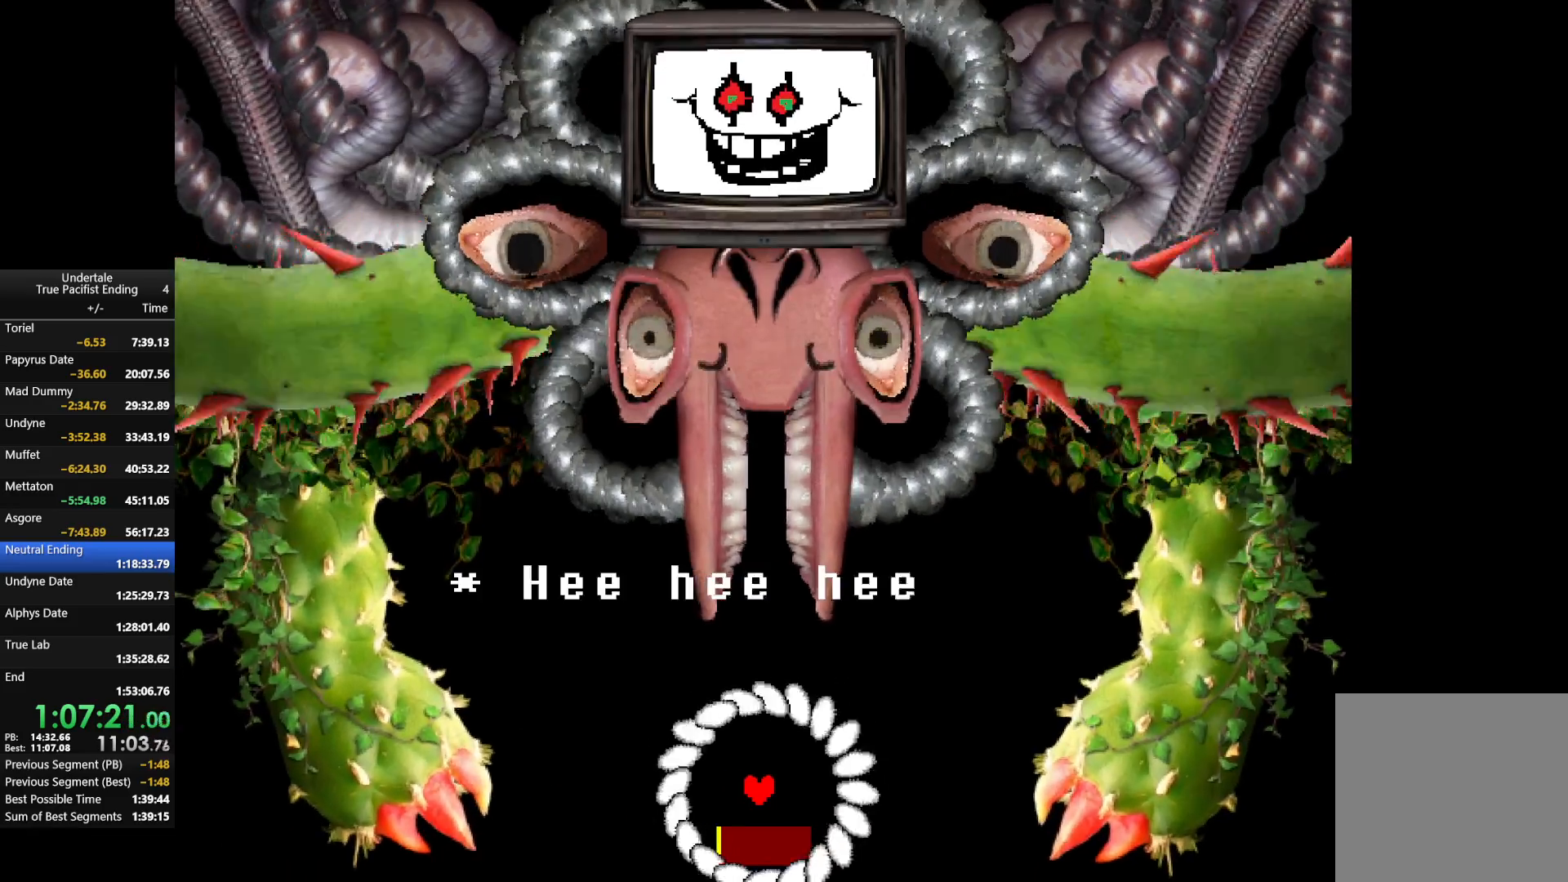
{"keys": ["return", "x", "z"], "events": [[67, "z", "up"], [100, "return", "down"], [133, "z", "down"], [233, "return", "up"], [233, "shift", "down"], [233, "x", "down"], [300, "z", "up"], [333, "shift", "up"], [333, "x", "up"], [400, "z", "down"], [433, "return", "down"], [467, "x", "down"]]}
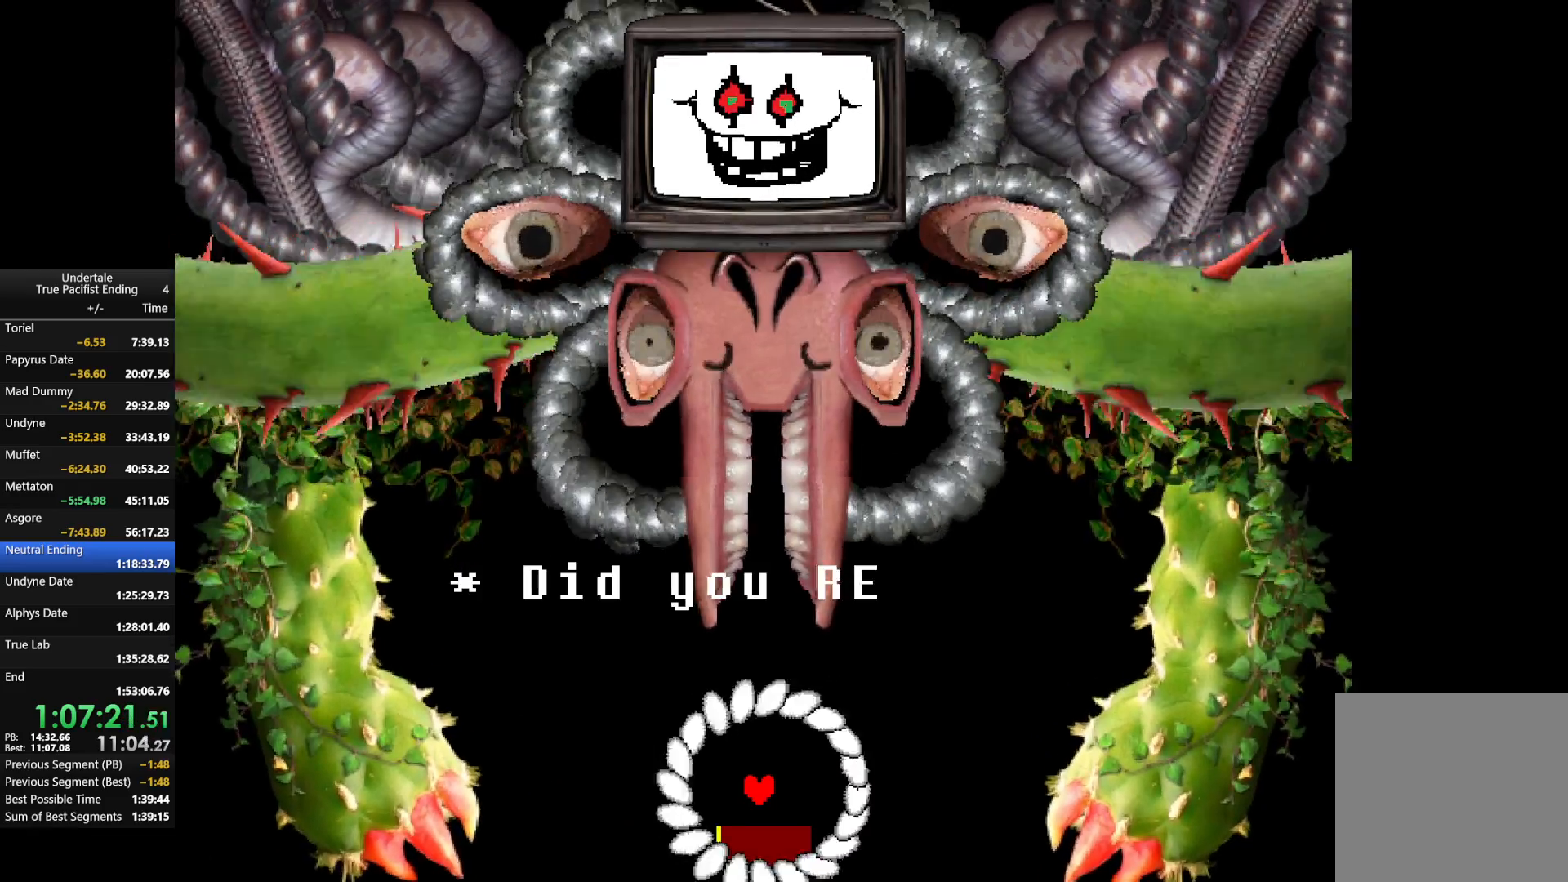
{"keys": ["z"], "events": [[33, "return", "up"], [33, "z", "up"], [67, "return", "down"], [67, "x", "up"], [100, "z", "down"], [167, "return", "up"], [200, "z", "up"], [267, "return", "down"], [300, "return", "up"], [300, "z", "down"], [400, "return", "down"], [400, "z", "up"], [500, "return", "up"], [500, "z", "down"]]}
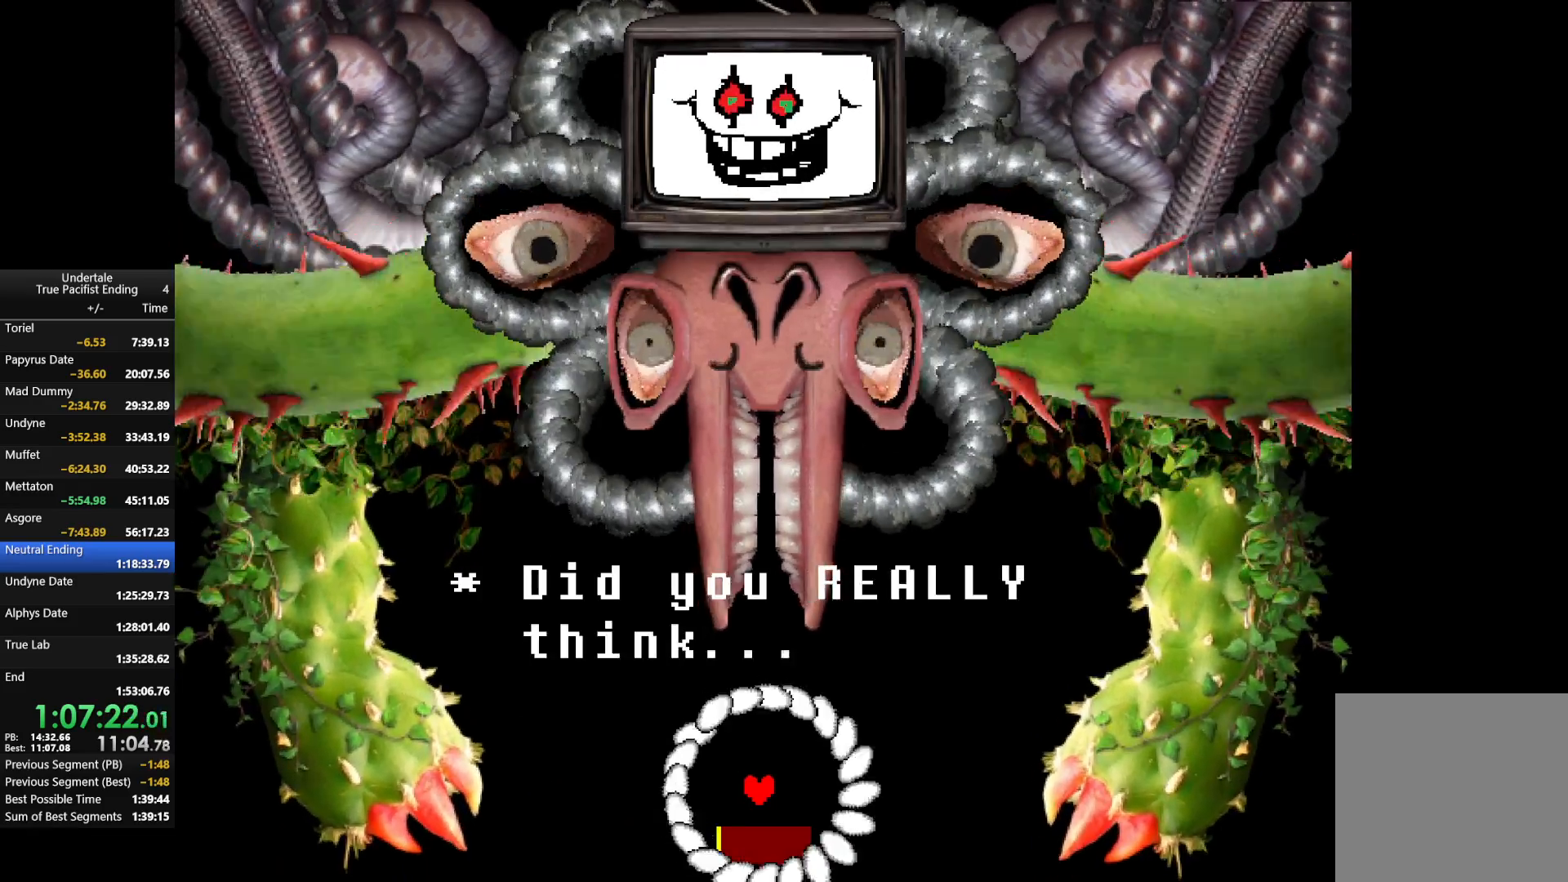
{"keys": [], "events": [[67, "return", "down"], [67, "z", "up"], [133, "return", "up"], [200, "z", "down"], [233, "return", "down"], [267, "return", "up"], [267, "z", "up"], [367, "return", "down"], [367, "z", "down"], [467, "return", "up"], [500, "z", "up"]]}
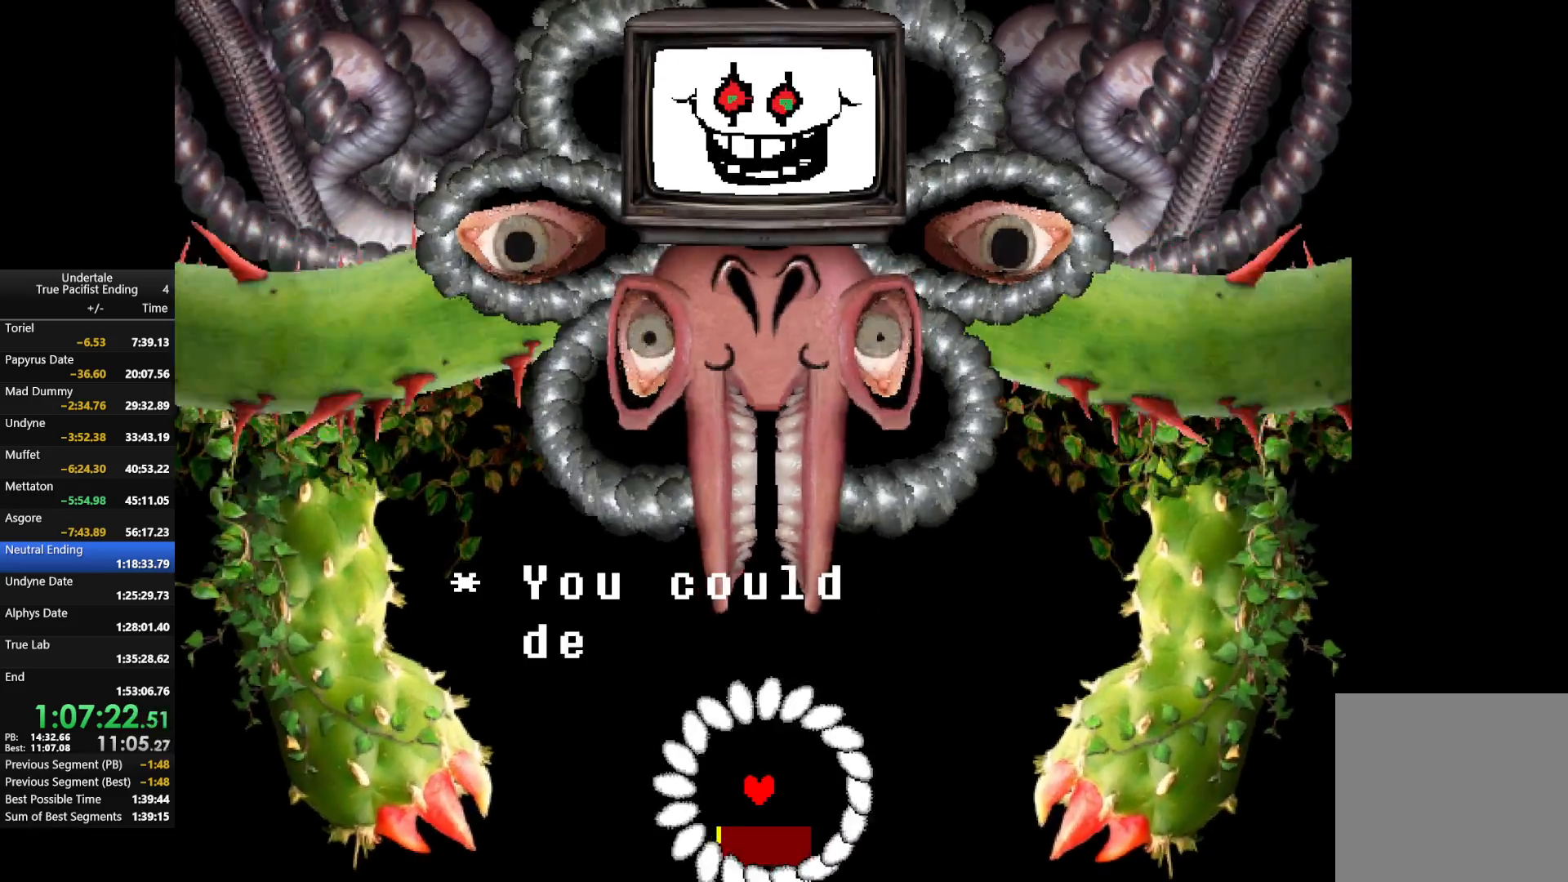
{"keys": ["z"], "events": [[100, "return", "down"], [100, "z", "down"], [167, "return", "up"], [200, "z", "up"], [233, "return", "down"], [300, "z", "down"], [333, "return", "up"], [400, "z", "up"], [433, "return", "down"], [467, "return", "up"], [467, "z", "down"]]}
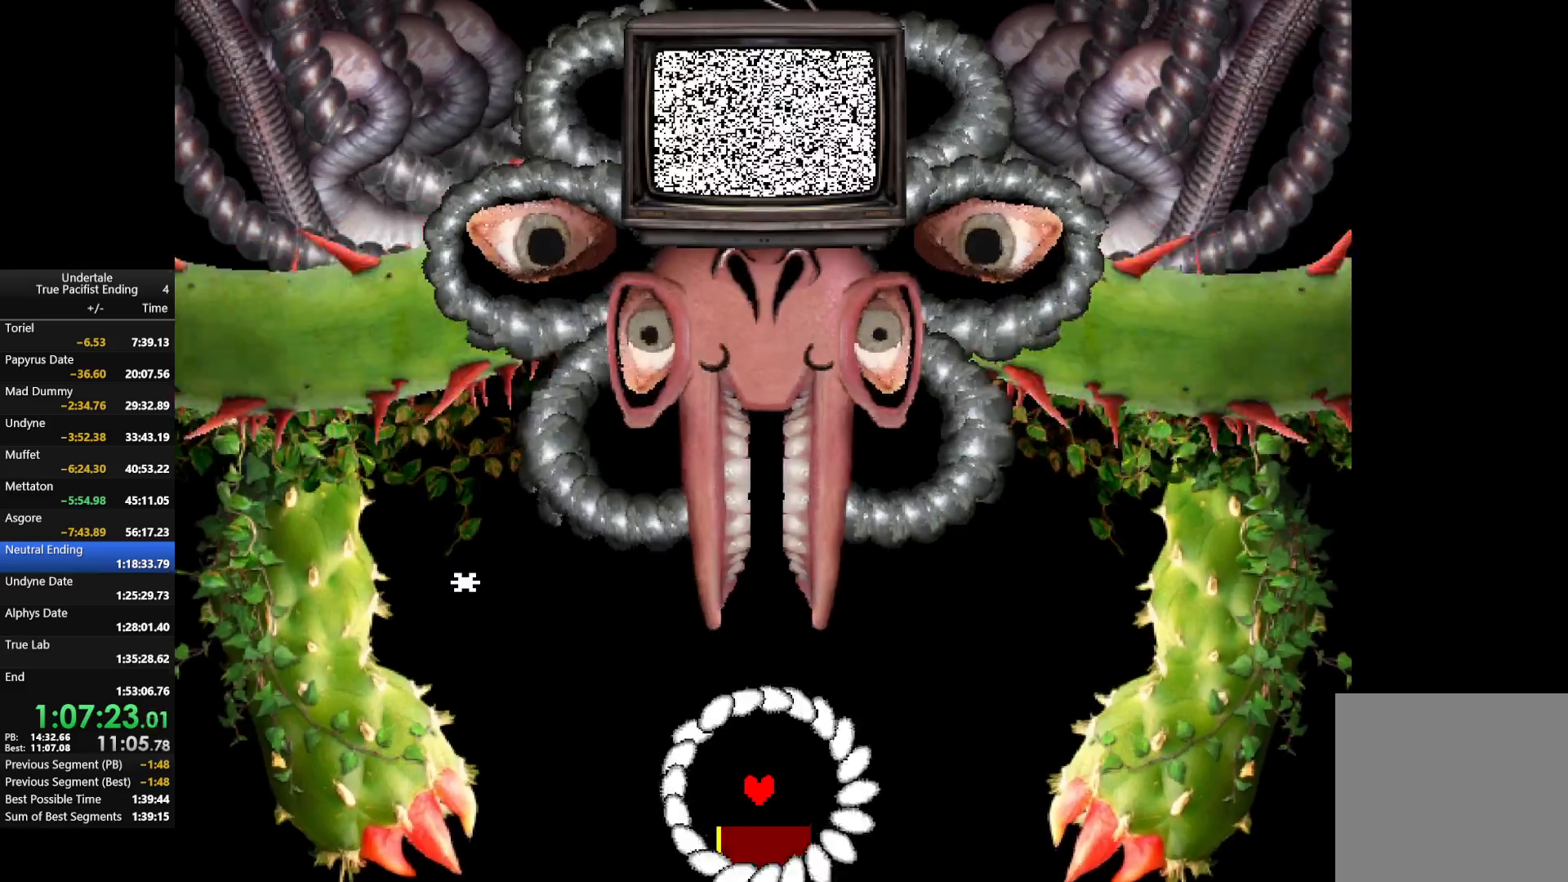
{"keys": ["left"], "events": [[67, "return", "down"], [67, "z", "up"], [167, "return", "up"], [167, "z", "down"], [267, "return", "down"], [300, "left", "down"], [300, "z", "up"], [400, "z", "down"], [433, "return", "up"], [500, "z", "up"]]}
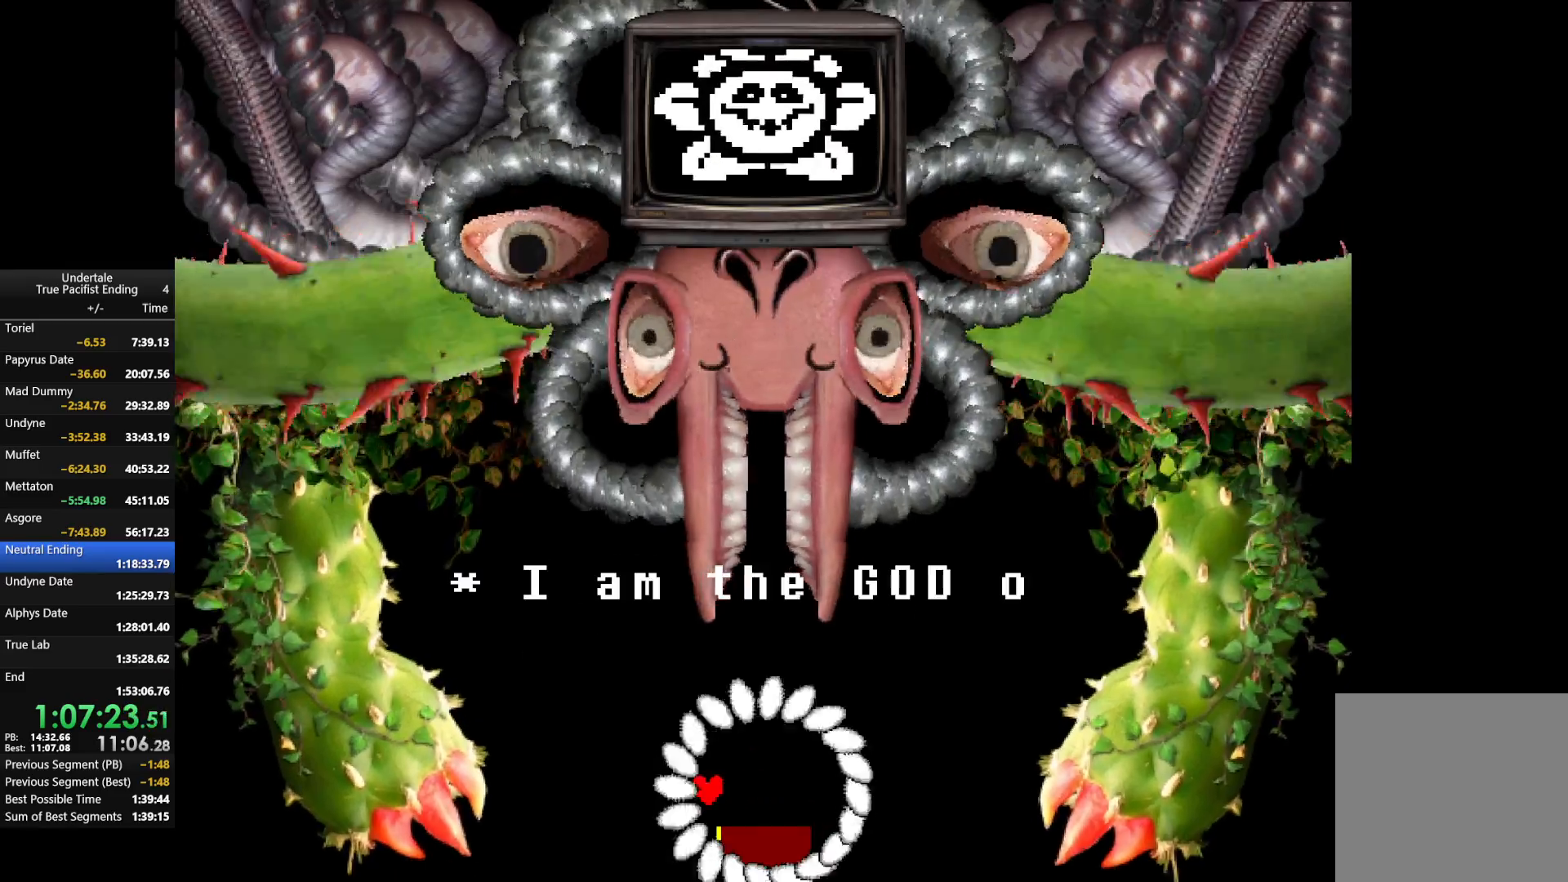
{"keys": ["return", "up", "z"], "events": [[100, "return", "down"], [100, "up", "down"], [133, "left", "up"], [133, "z", "down"], [167, "return", "up"], [167, "up", "up"], [167, "z", "up"], [333, "up", "down"], [367, "up", "up"], [467, "z", "down"], [500, "return", "down"], [500, "up", "down"]]}
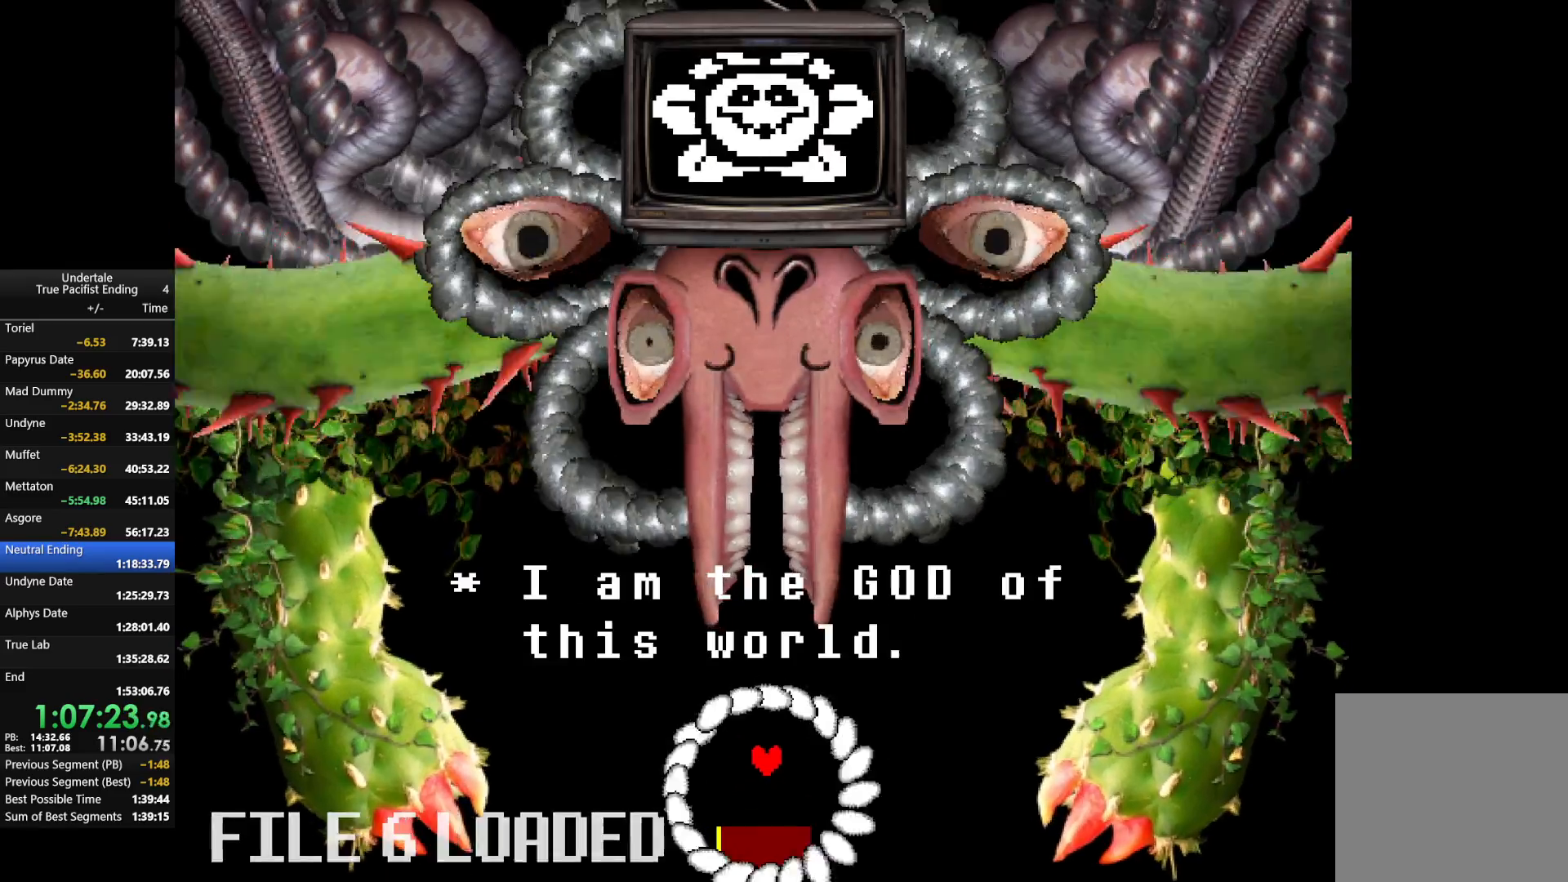
{"keys": ["up", "z"], "events": [[100, "left", "down"], [133, "up", "up"], [133, "z", "up"], [200, "return", "up"], [233, "left", "up"], [467, "up", "down"], [467, "z", "down"]]}
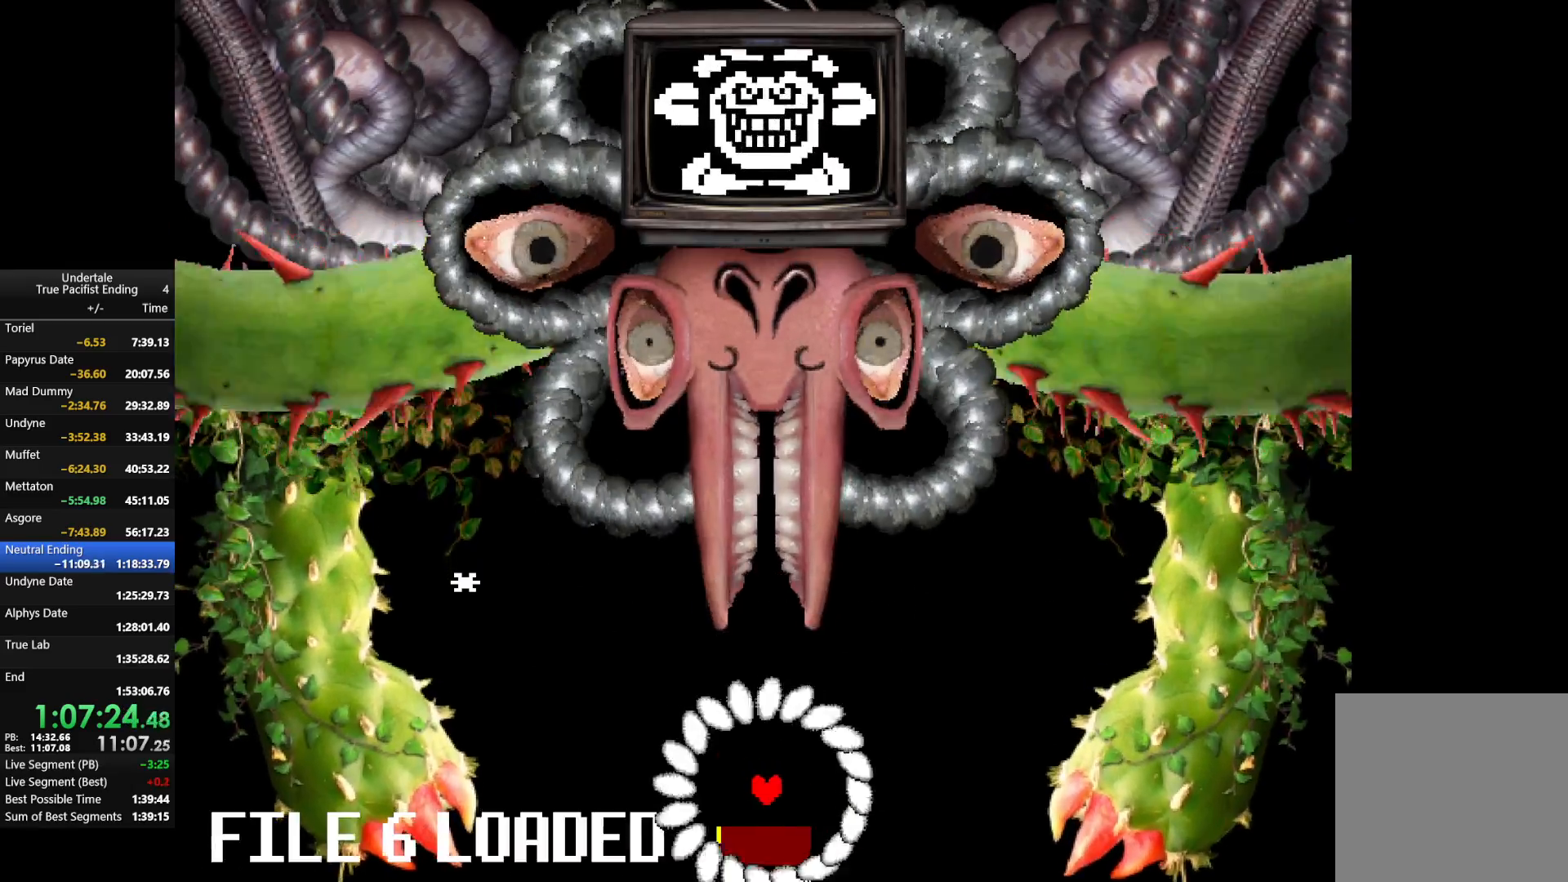
{"keys": ["left", "return", "up", "z"], "events": [[33, "left", "down"], [67, "return", "down"], [67, "up", "up"], [67, "z", "up"], [133, "left", "up"], [133, "return", "up"], [200, "z", "down"], [367, "z", "up"], [400, "left", "down"], [400, "up", "down"], [400, "z", "down"], [433, "return", "down"]]}
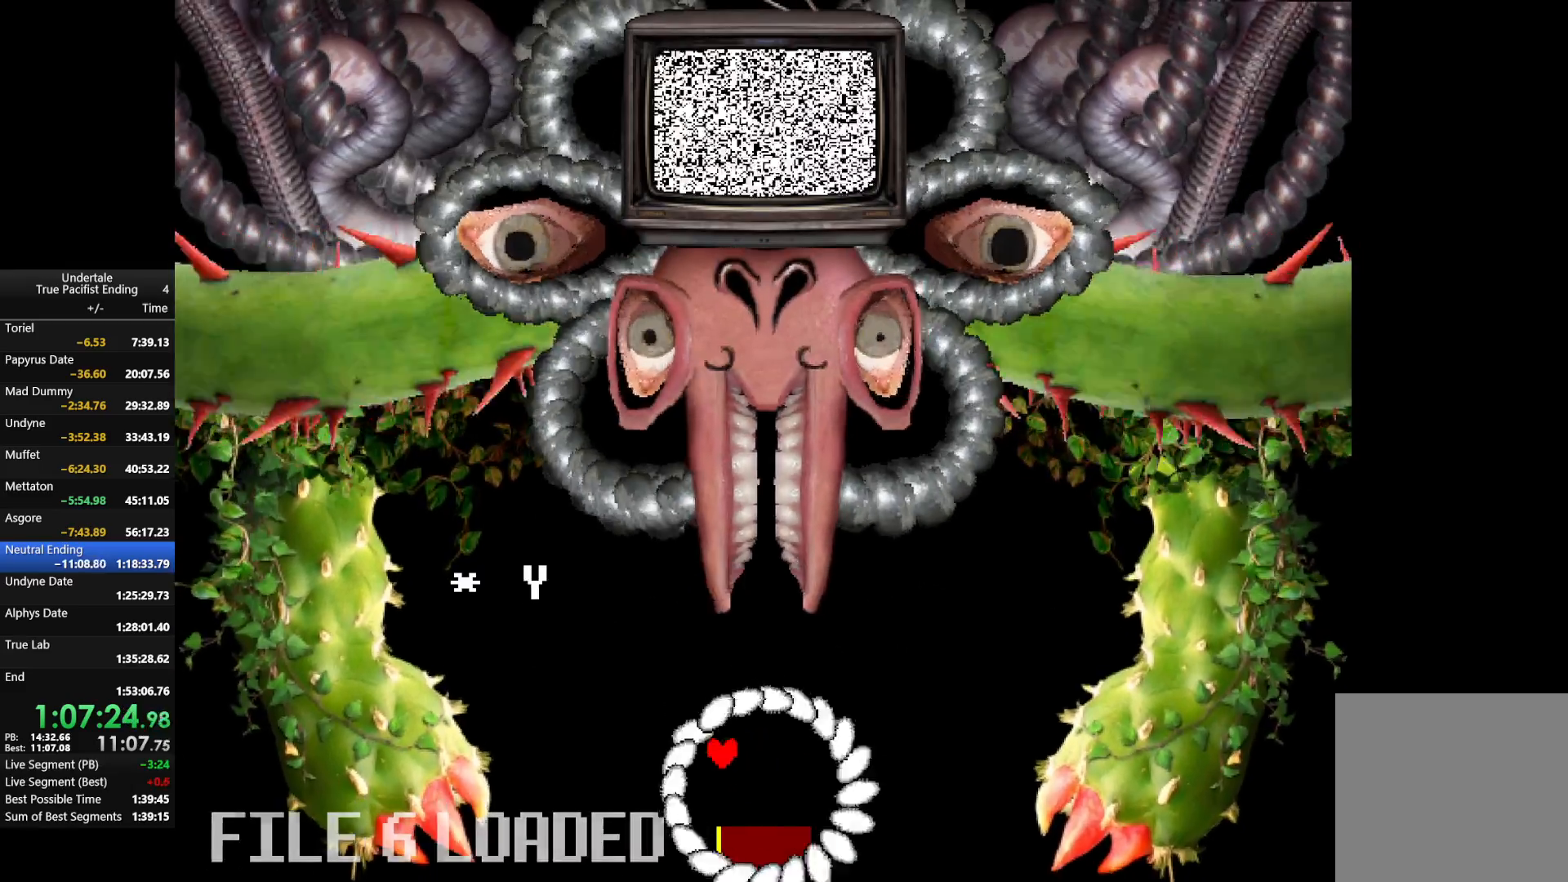
{"keys": [], "events": [[33, "z", "up"], [67, "left", "up"], [67, "return", "up"], [67, "up", "up"], [433, "return", "down"], [433, "z", "down"], [500, "return", "up"], [500, "z", "up"]]}
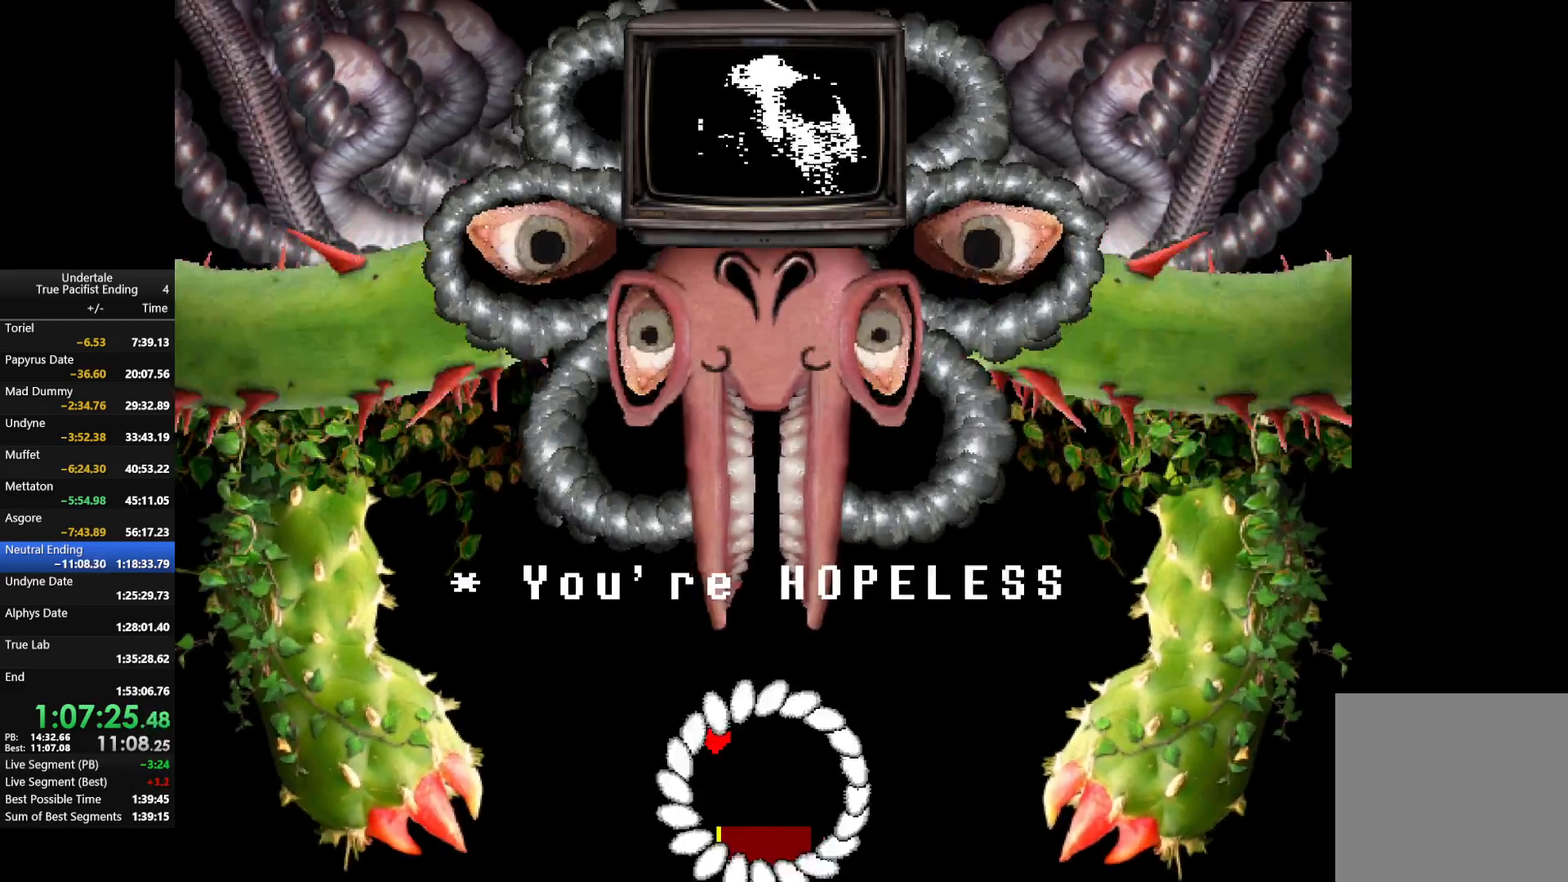
{"keys": ["z"], "events": [[67, "return", "down"], [100, "z", "down"], [133, "return", "up"], [200, "z", "up"], [233, "return", "down"], [300, "return", "up"], [300, "z", "down"], [333, "z", "up"], [367, "return", "down"], [433, "return", "up"], [433, "z", "down"]]}
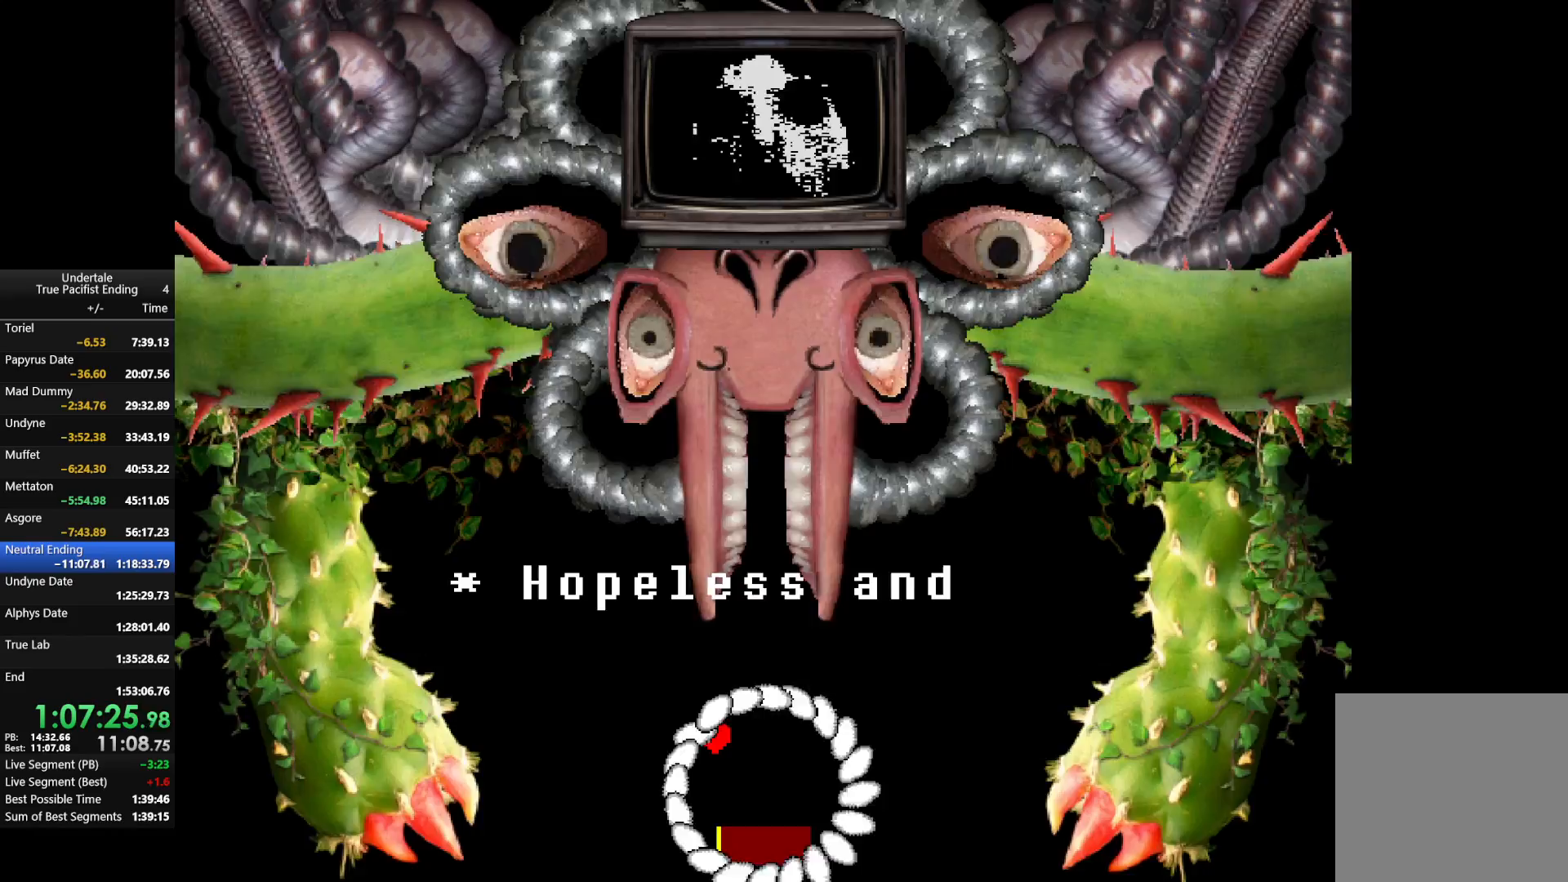
{"keys": ["return"], "events": [[33, "return", "down"], [67, "z", "up"], [133, "return", "up"], [167, "return", "down"], [167, "z", "down"], [267, "return", "up"], [267, "z", "up"], [333, "return", "down"], [333, "z", "down"], [400, "return", "up"], [400, "z", "up"], [500, "return", "down"]]}
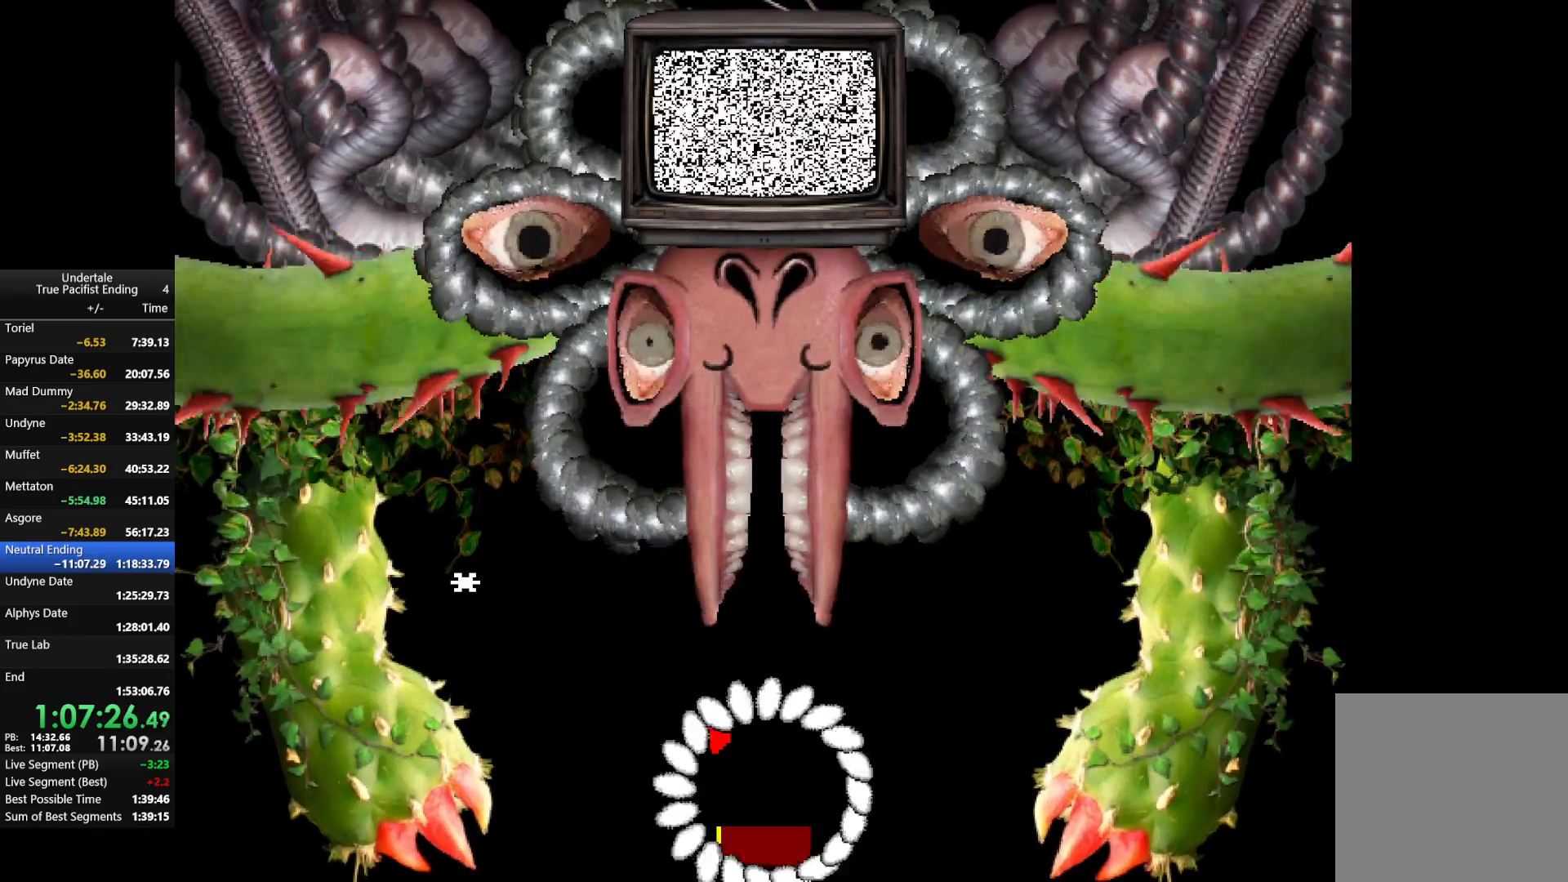
{"keys": [], "events": [[33, "return", "up"], [33, "z", "down"], [100, "z", "up"], [167, "return", "down"], [167, "z", "down"], [233, "return", "up"], [267, "z", "up"], [333, "return", "down"], [367, "return", "up"], [367, "z", "down"], [467, "return", "down"], [467, "z", "up"], [500, "return", "up"]]}
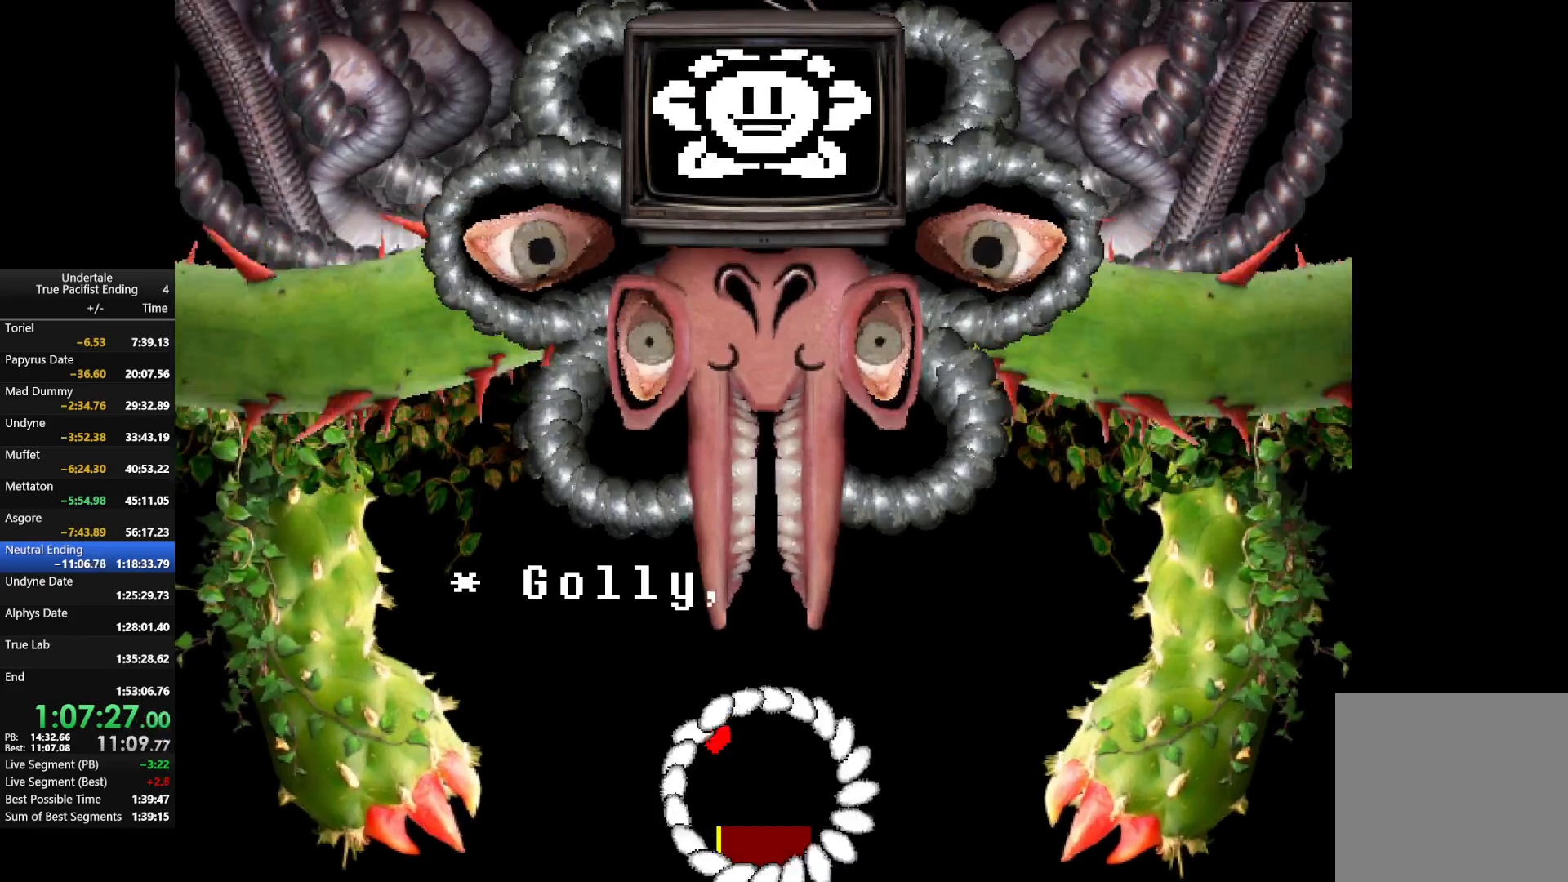
{"keys": ["z"], "events": [[67, "z", "down"], [133, "return", "down"], [133, "z", "up"], [200, "return", "up"], [233, "z", "down"], [300, "return", "down"], [333, "return", "up"], [333, "z", "up"], [433, "return", "down"], [433, "z", "down"], [467, "return", "up"]]}
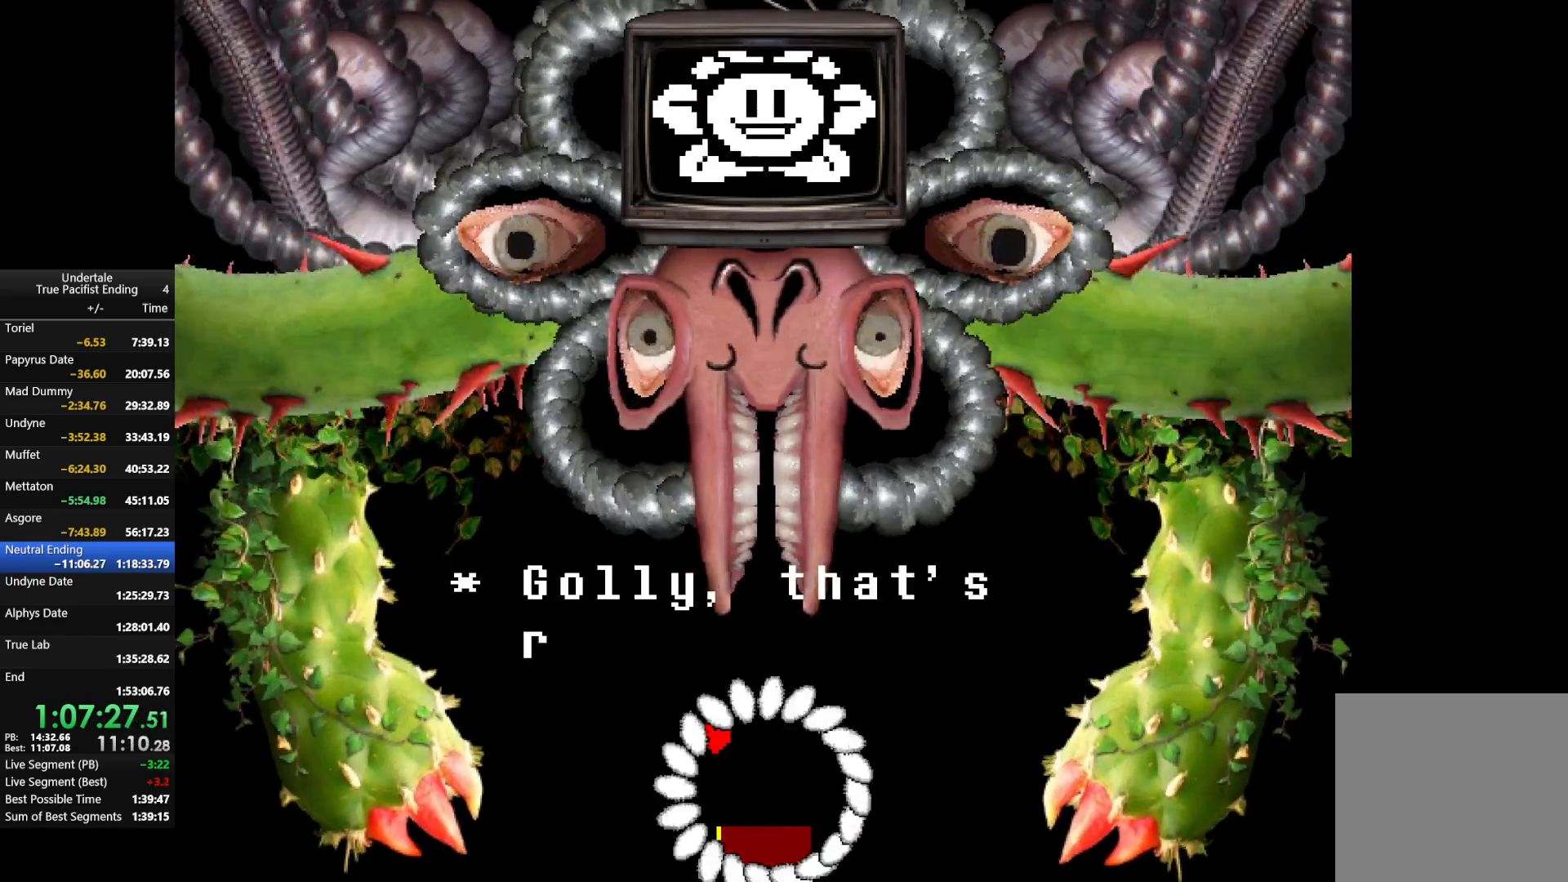
{"keys": ["return", "z"], "events": [[33, "z", "up"], [133, "return", "down"], [133, "z", "down"], [200, "return", "up"], [200, "z", "up"], [300, "return", "down"], [300, "z", "down"], [367, "return", "up"], [400, "z", "up"], [433, "return", "down"], [500, "z", "down"]]}
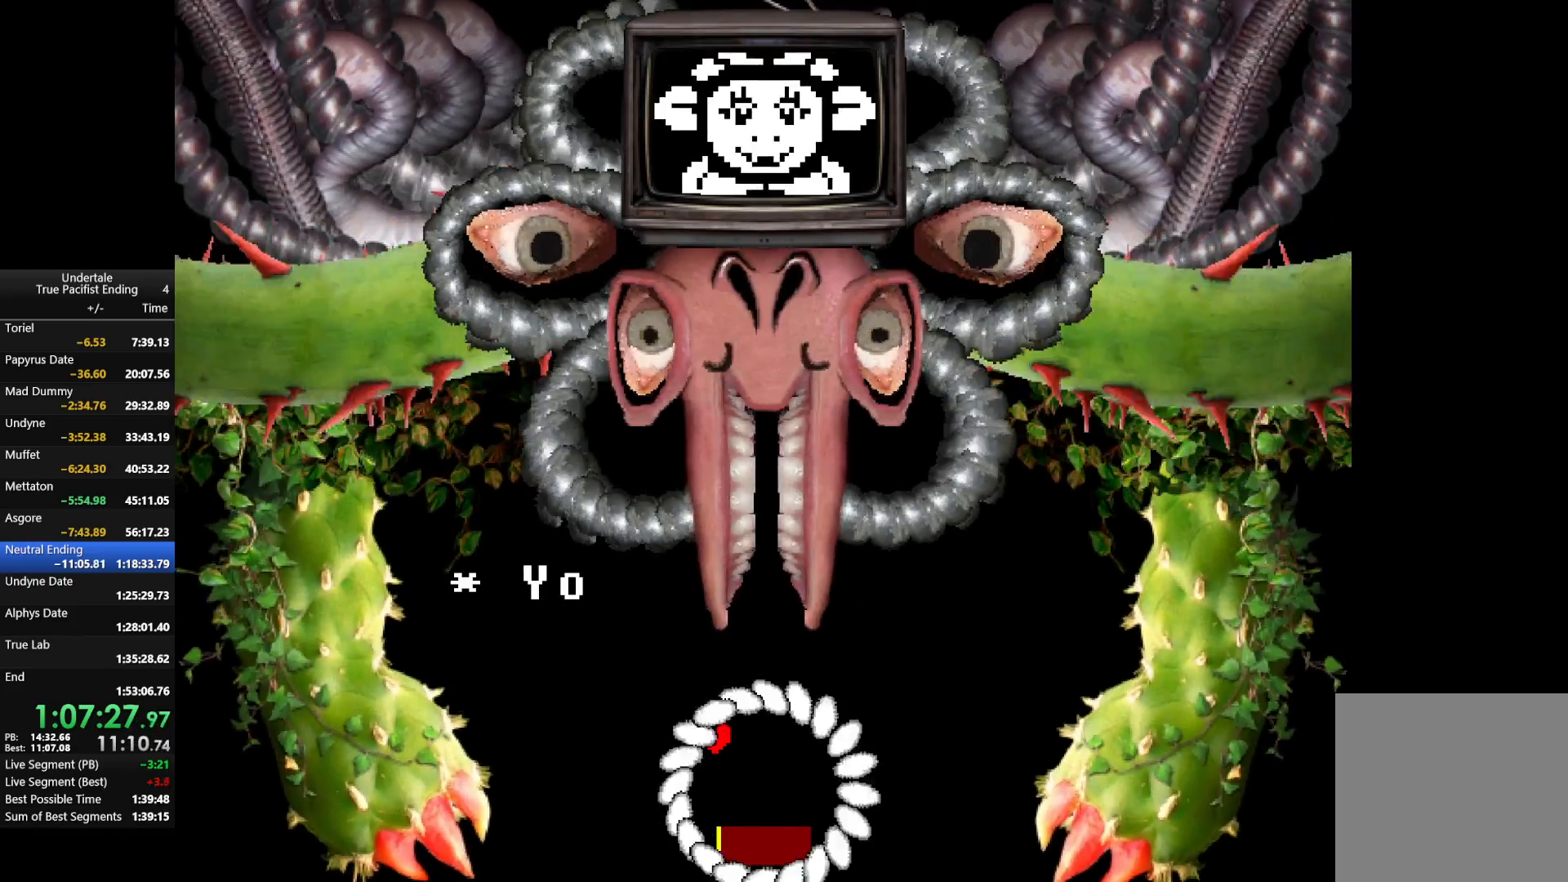
{"keys": [], "events": [[33, "return", "up"], [100, "z", "up"], [133, "return", "down"], [200, "return", "up"], [233, "z", "down"], [333, "return", "down"], [333, "z", "up"], [367, "return", "up"], [400, "z", "down"], [467, "return", "down"], [500, "return", "up"], [500, "z", "up"]]}